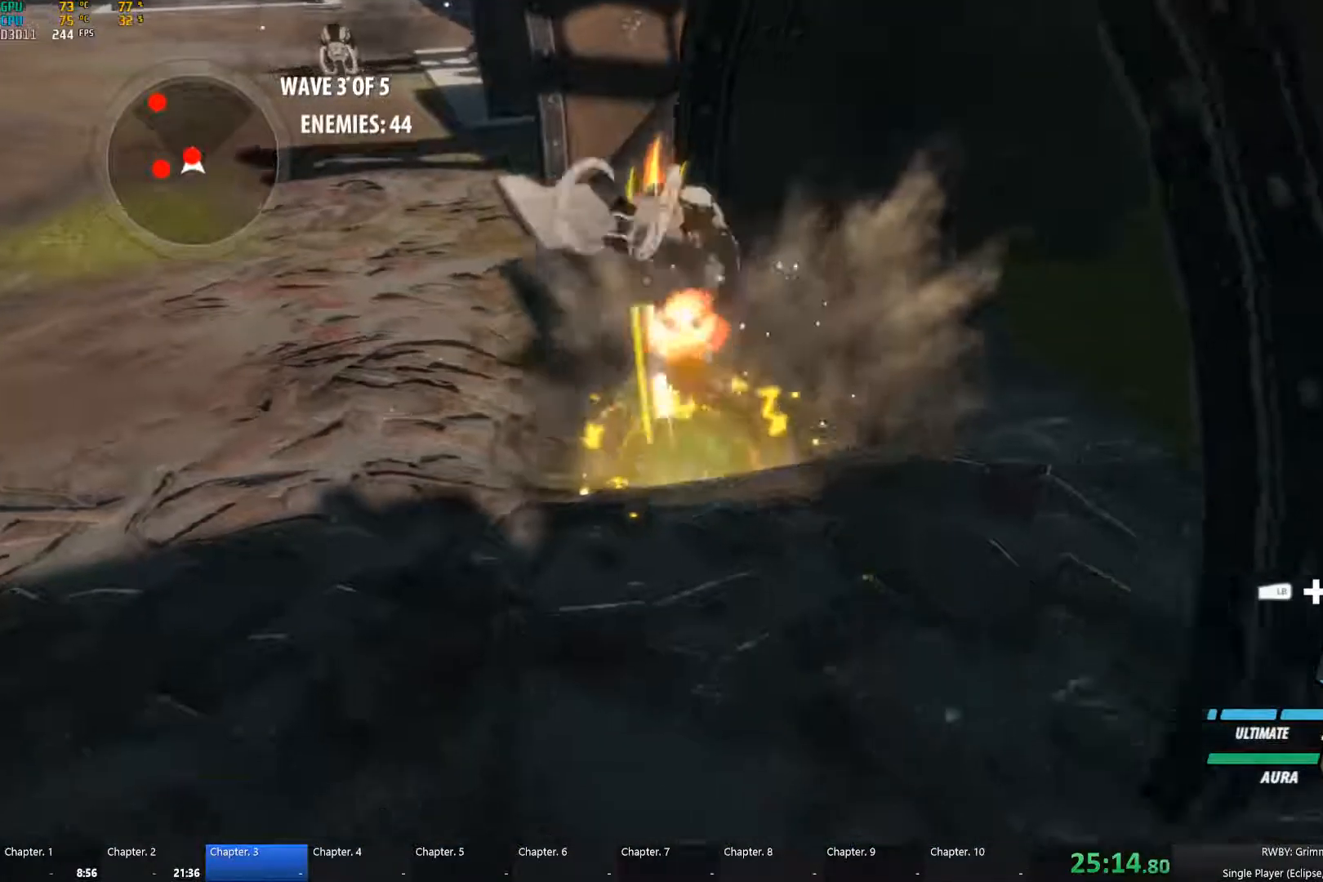
Gameplay with a controller (Xbox layout); each line is a JSON object with the inputs held at the frame after it. "events" lists button and stick changes between this image and that frame as [ms after this image, input, new state], when the widget could be followed in between.
{"buttons": ["A", "B"], "left_stick": "center", "right_stick": "center", "events": [[17, "A", "up"], [17, "Y", "up"], [84, "B", "down"], [134, "A", "down"], [150, "B", "up"], [200, "Y", "down"], [234, "A", "up"], [234, "B", "down"], [234, "Y", "up"], [317, "A", "down"], [334, "B", "up"], [334, "Y", "down"], [400, "A", "up"], [400, "Y", "up"], [467, "B", "down"], [500, "A", "down"]]}
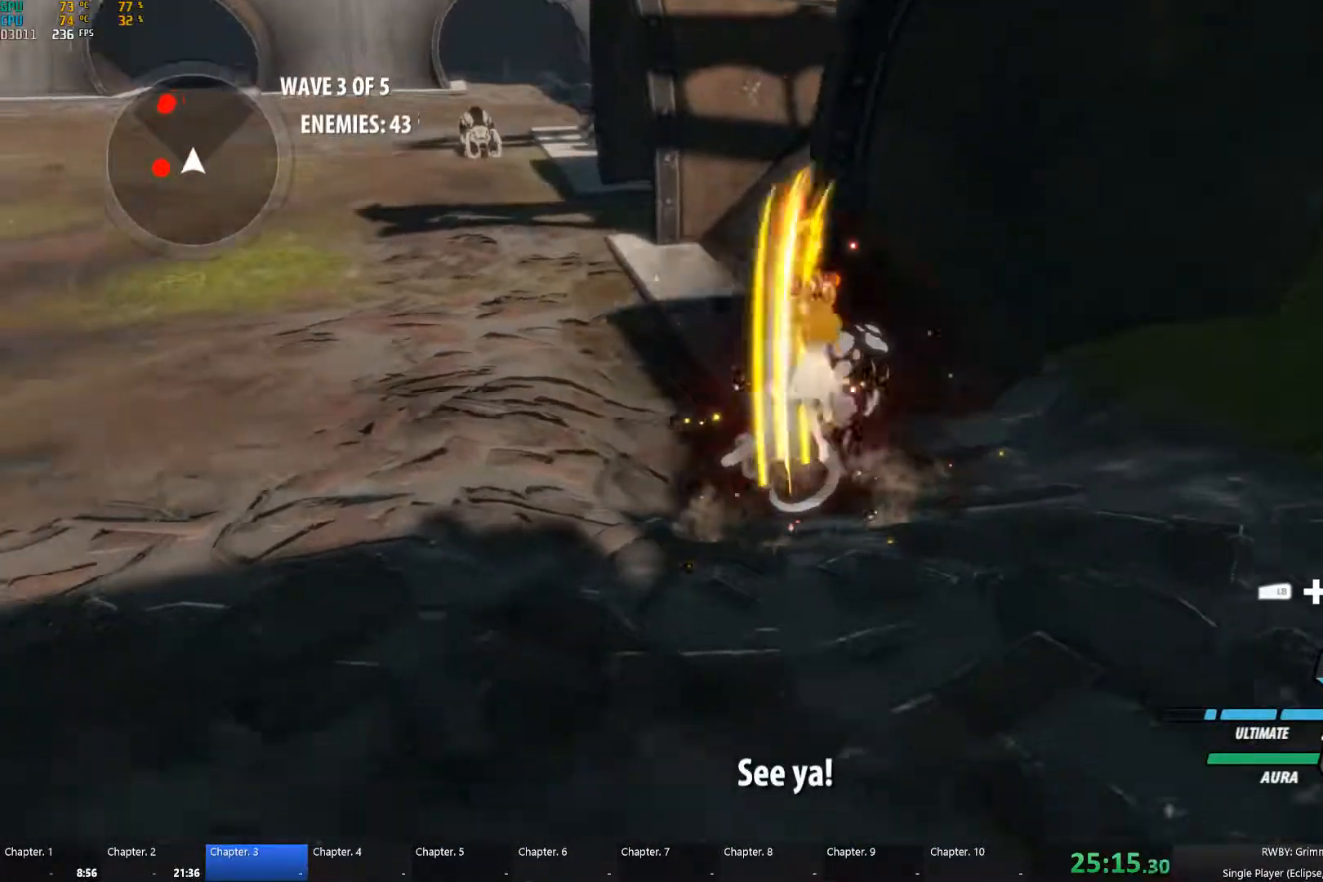
{"buttons": ["A", "L1"], "left_stick": "left", "right_stick": "center", "events": [[34, "Y", "down"], [67, "A", "up"], [67, "B", "up"], [84, "Y", "up"], [134, "B", "down"], [267, "B", "up"], [267, "left_stick", "left"], [484, "A", "down"], [484, "L1", "down"]]}
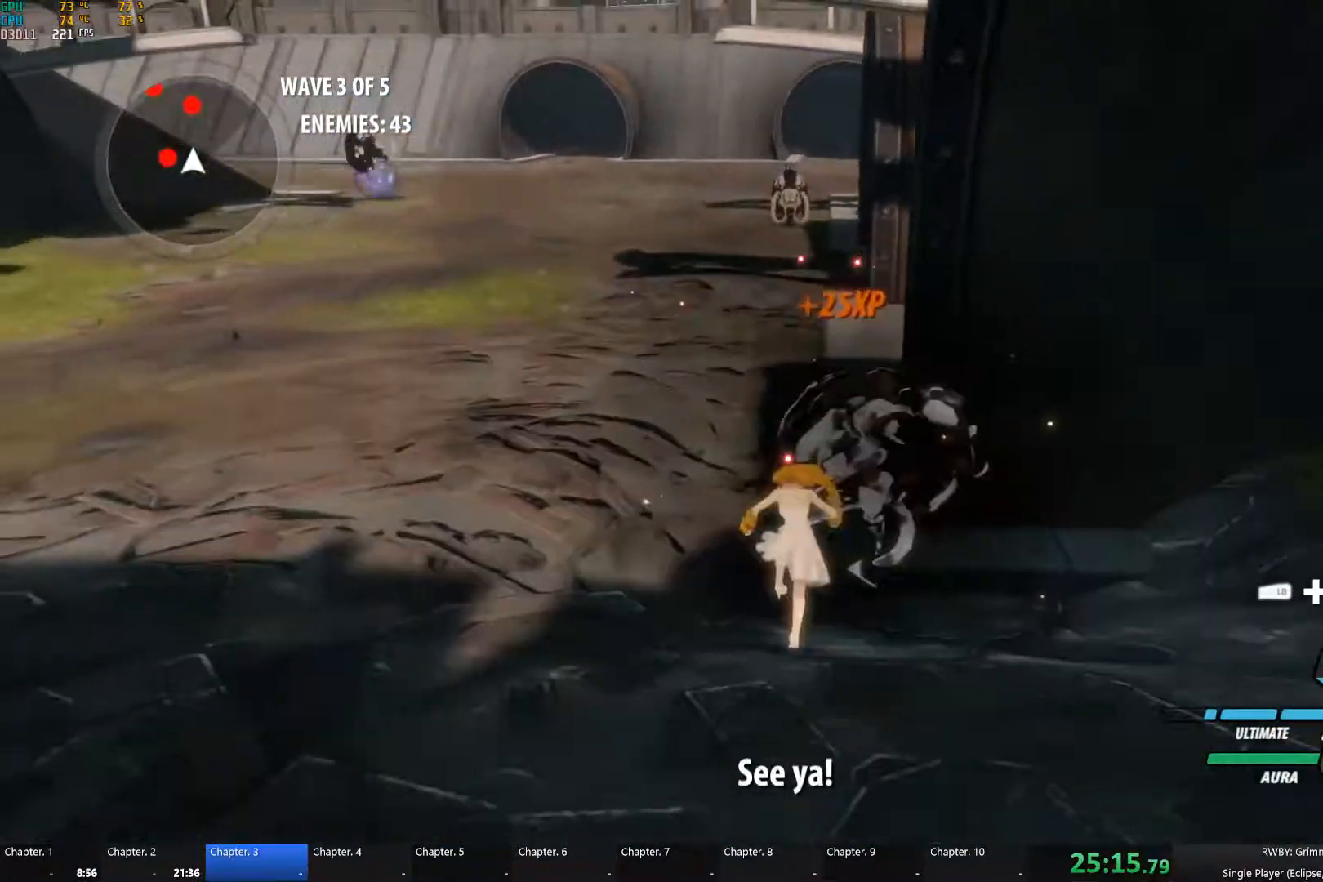
{"buttons": ["L1"], "left_stick": "up-left", "right_stick": "center", "events": [[84, "A", "up"], [84, "L1", "up"], [100, "left_stick", "up"], [234, "left_stick", "center"], [367, "left_stick", "left"], [417, "L1", "down"], [417, "left_stick", "up-left"]]}
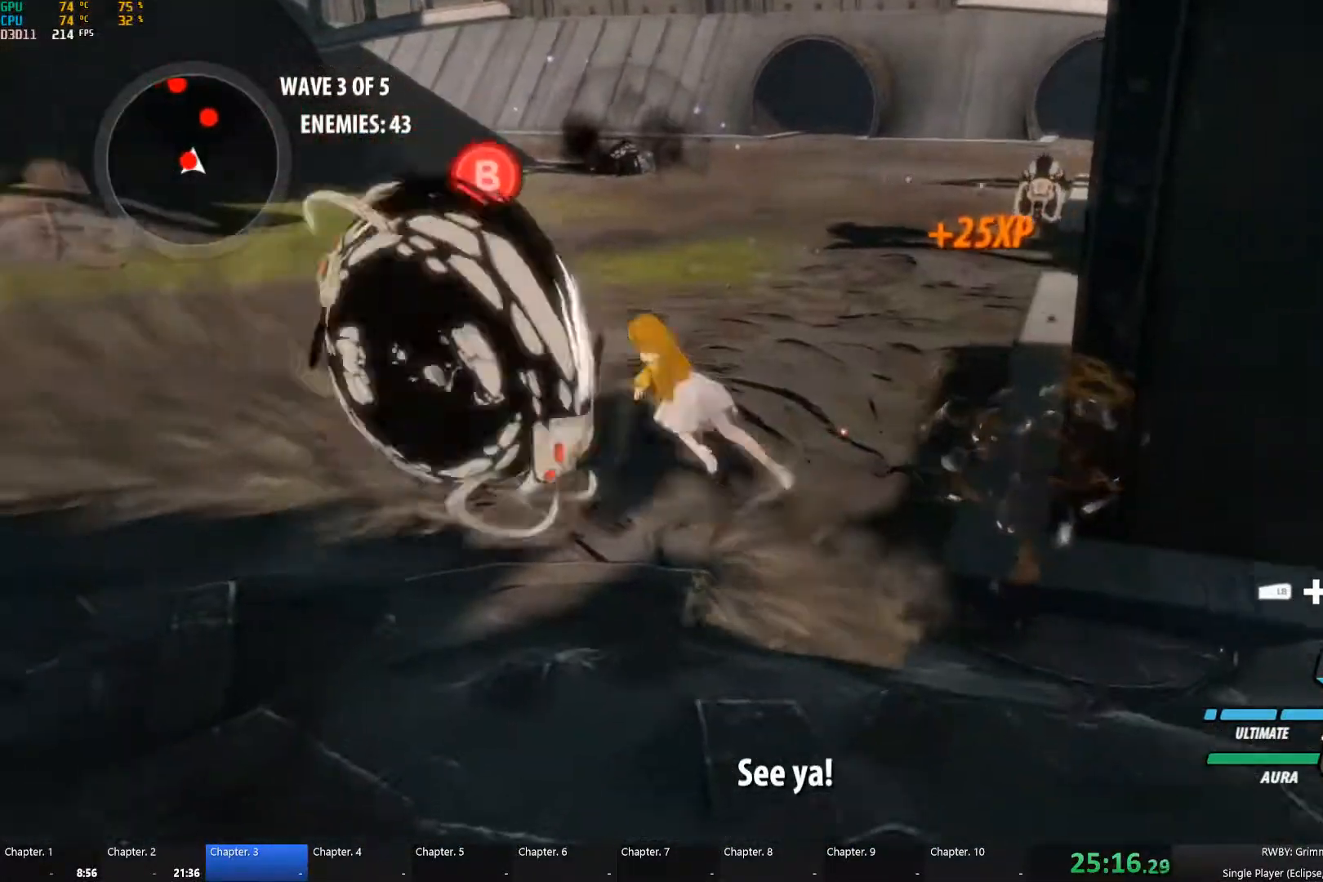
{"buttons": [], "left_stick": "left", "right_stick": "center", "events": [[17, "L1", "up"], [34, "B", "down"], [134, "left_stick", "center"], [150, "B", "up"], [317, "right_stick", "down-right"], [384, "left_stick", "left"], [500, "right_stick", "center"]]}
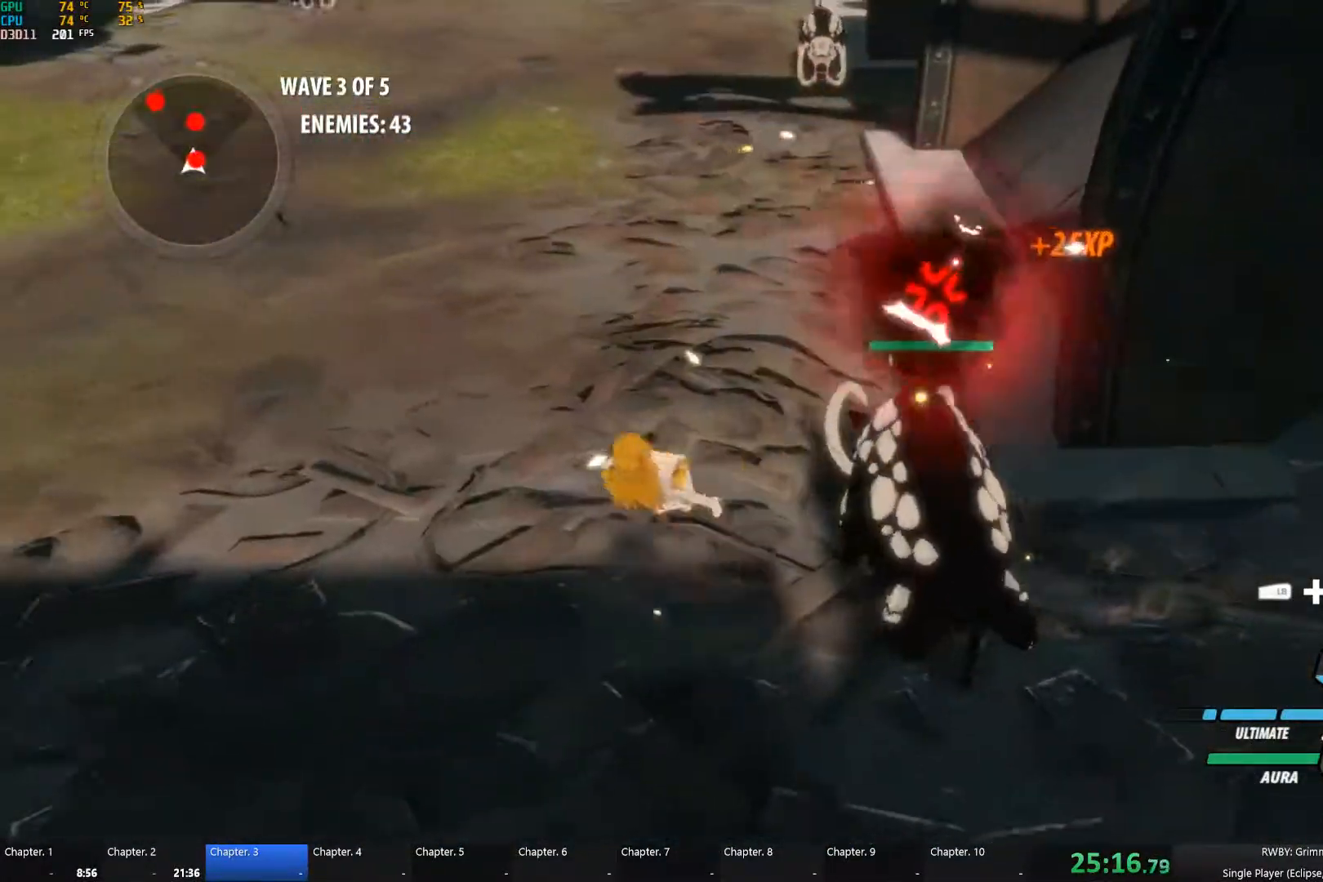
{"buttons": ["Y"], "left_stick": "right", "right_stick": "center", "events": [[117, "Y", "down"], [117, "left_stick", "right"]]}
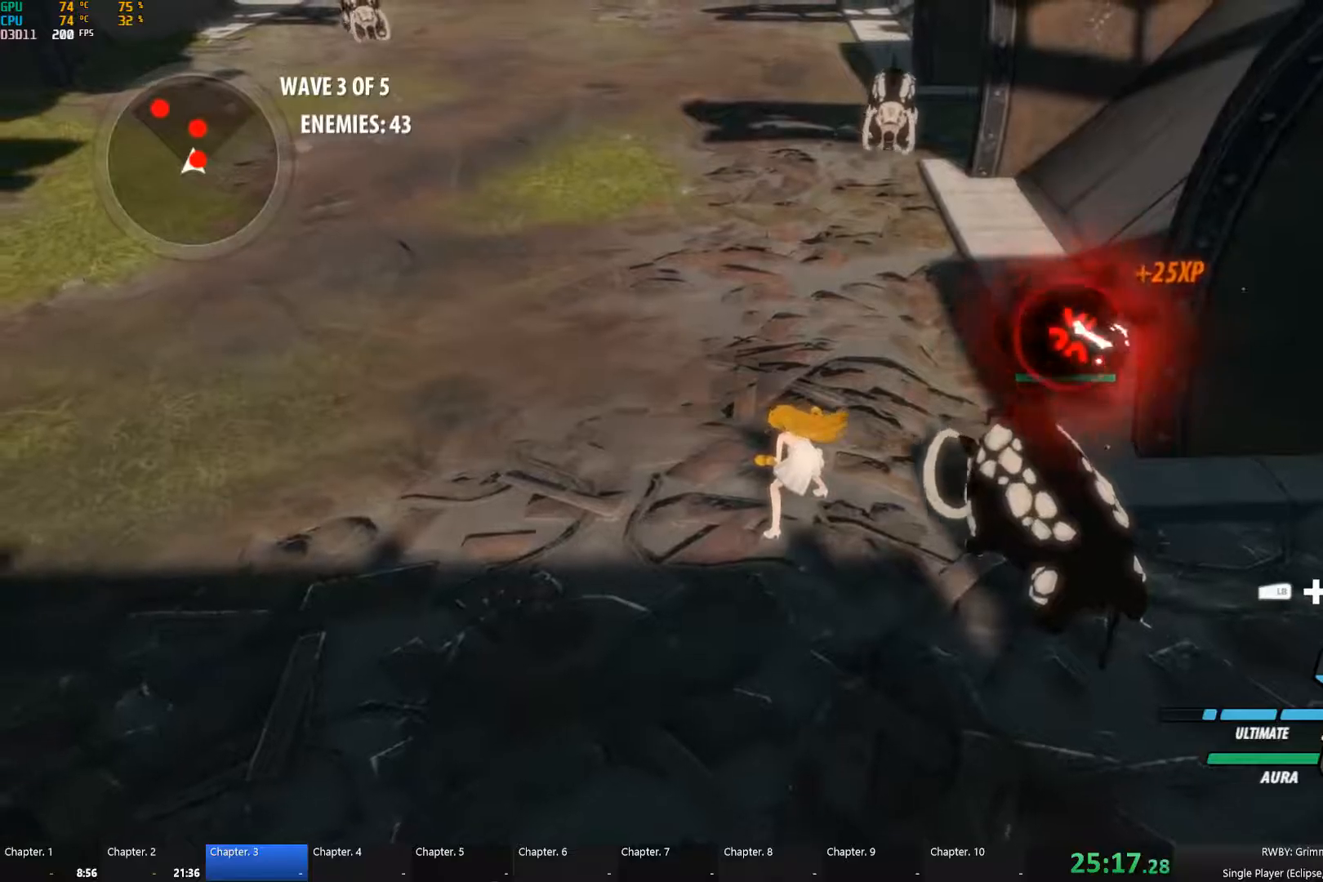
{"buttons": [], "left_stick": "right", "right_stick": "center", "events": [[183, "Y", "up"]]}
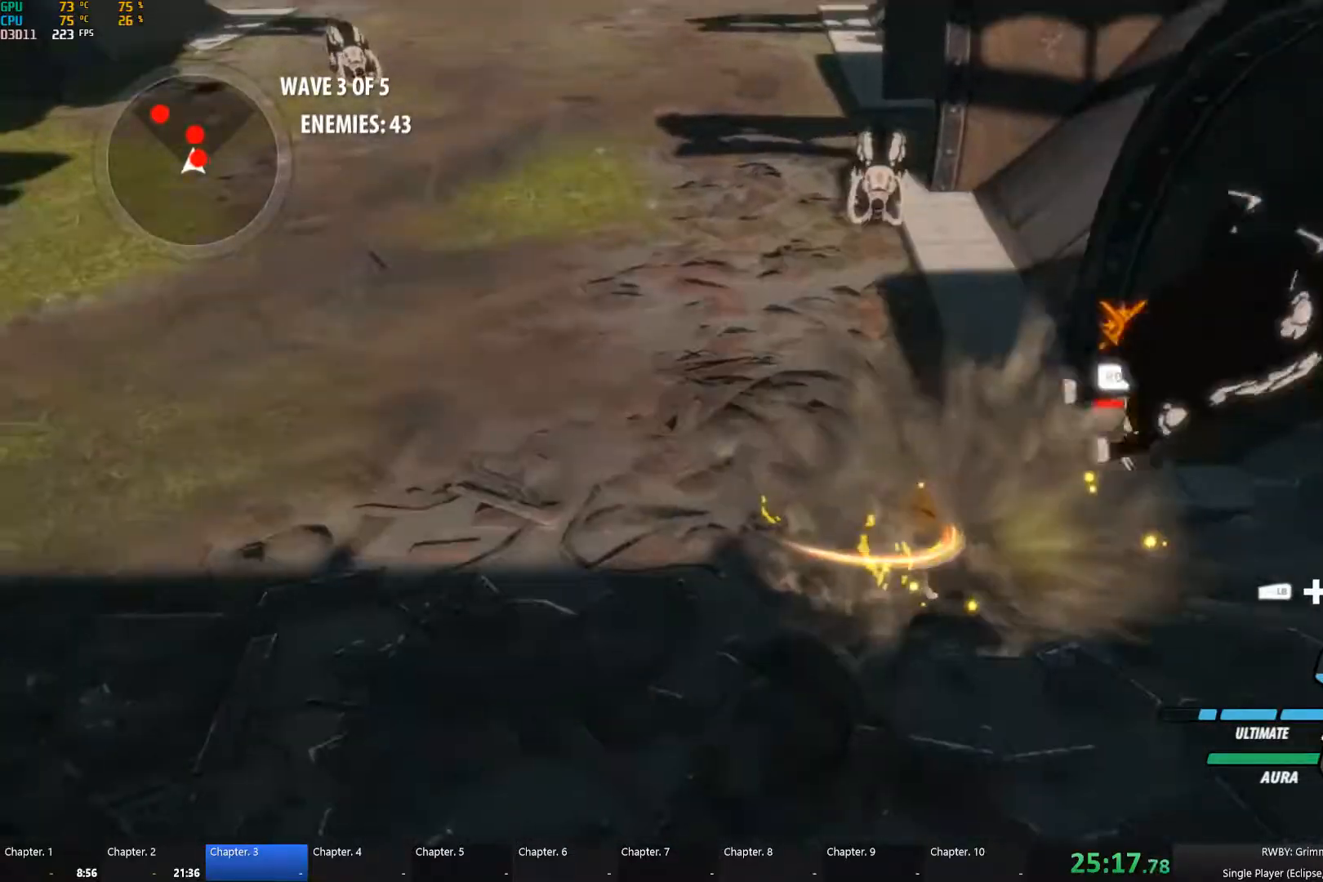
{"buttons": ["A", "Y"], "left_stick": "center", "right_stick": "center", "events": [[383, "left_stick", "center"], [500, "A", "down"], [500, "Y", "down"]]}
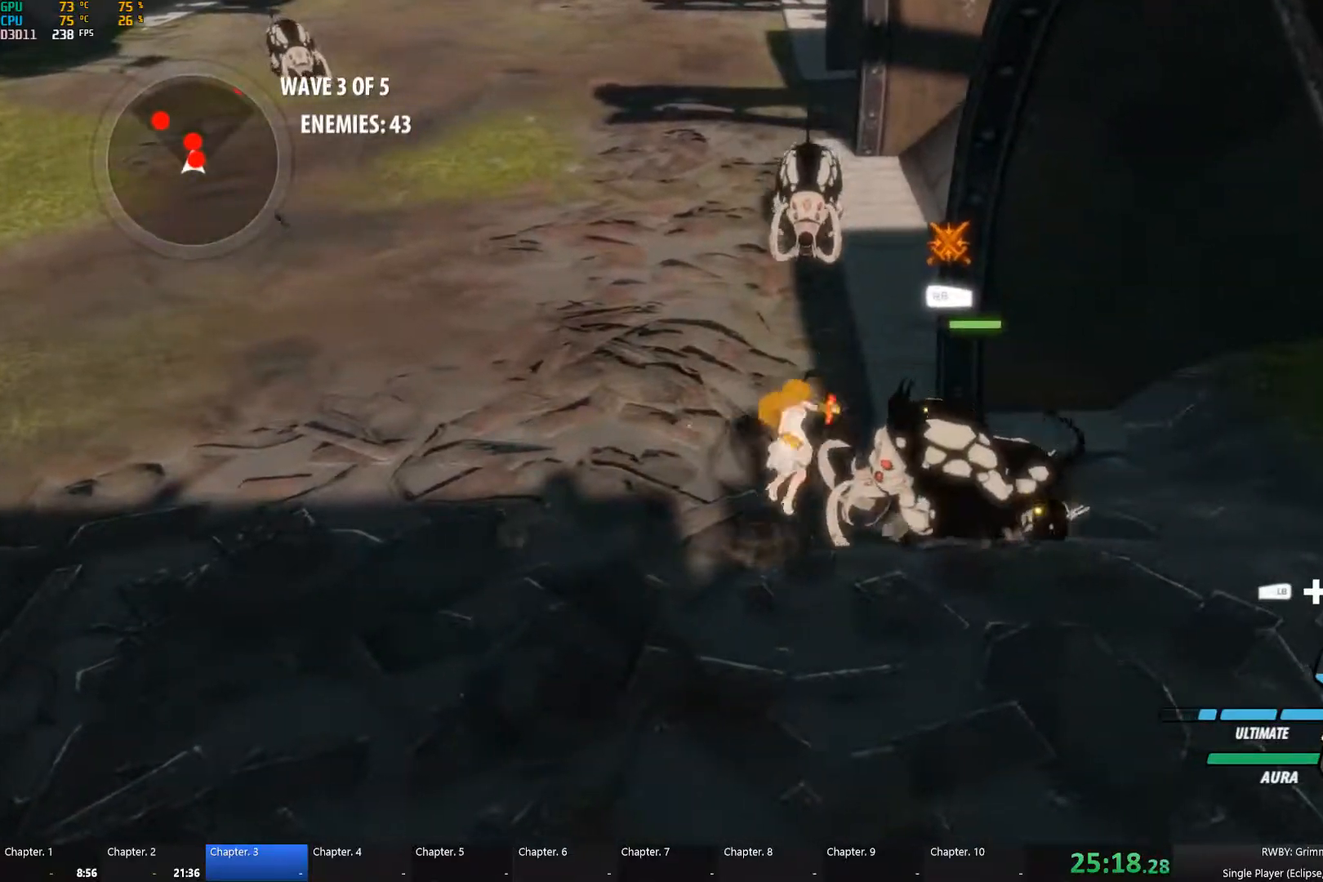
{"buttons": ["B"], "left_stick": "center", "right_stick": "center"}
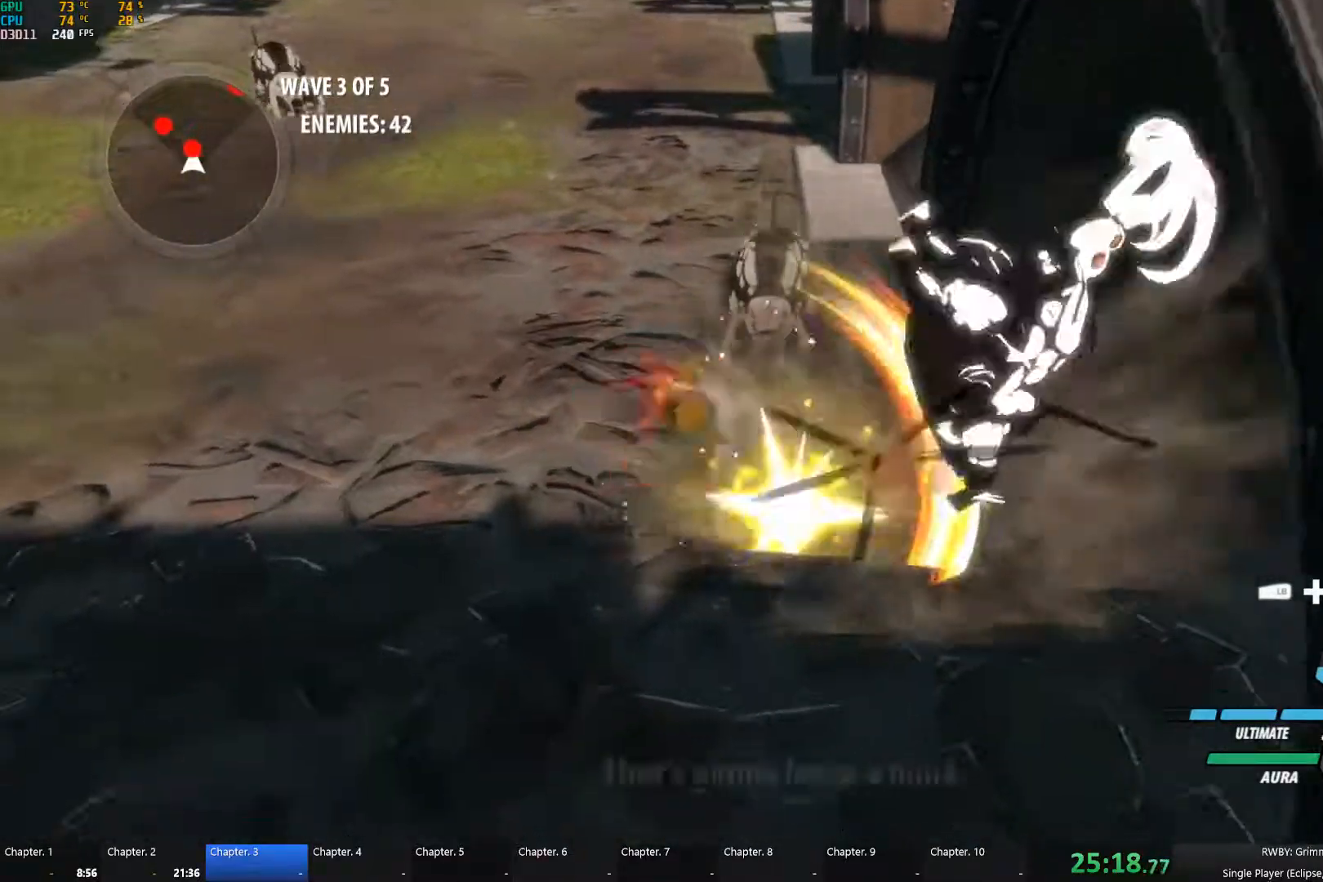
{"buttons": ["B"], "left_stick": "up", "right_stick": "center", "events": [[150, "B", "up"], [267, "L1", "down"], [267, "left_stick", "up"], [300, "A", "down"], [333, "Y", "down"], [367, "A", "up"], [383, "L1", "up"], [450, "B", "down"], [483, "Y", "up"]]}
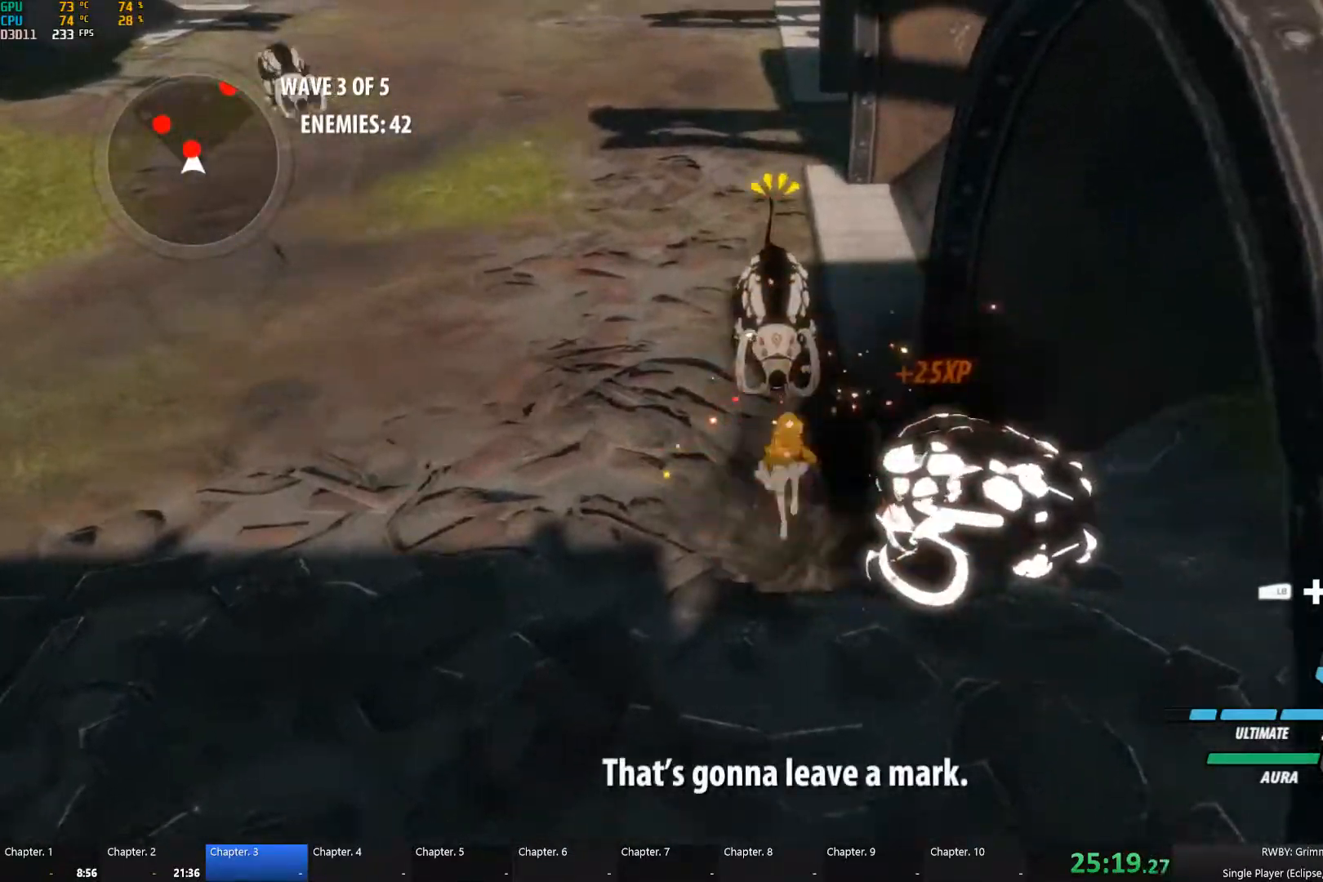
{"buttons": [], "left_stick": "center", "right_stick": "center", "events": [[50, "B", "up"], [300, "left_stick", "center"]]}
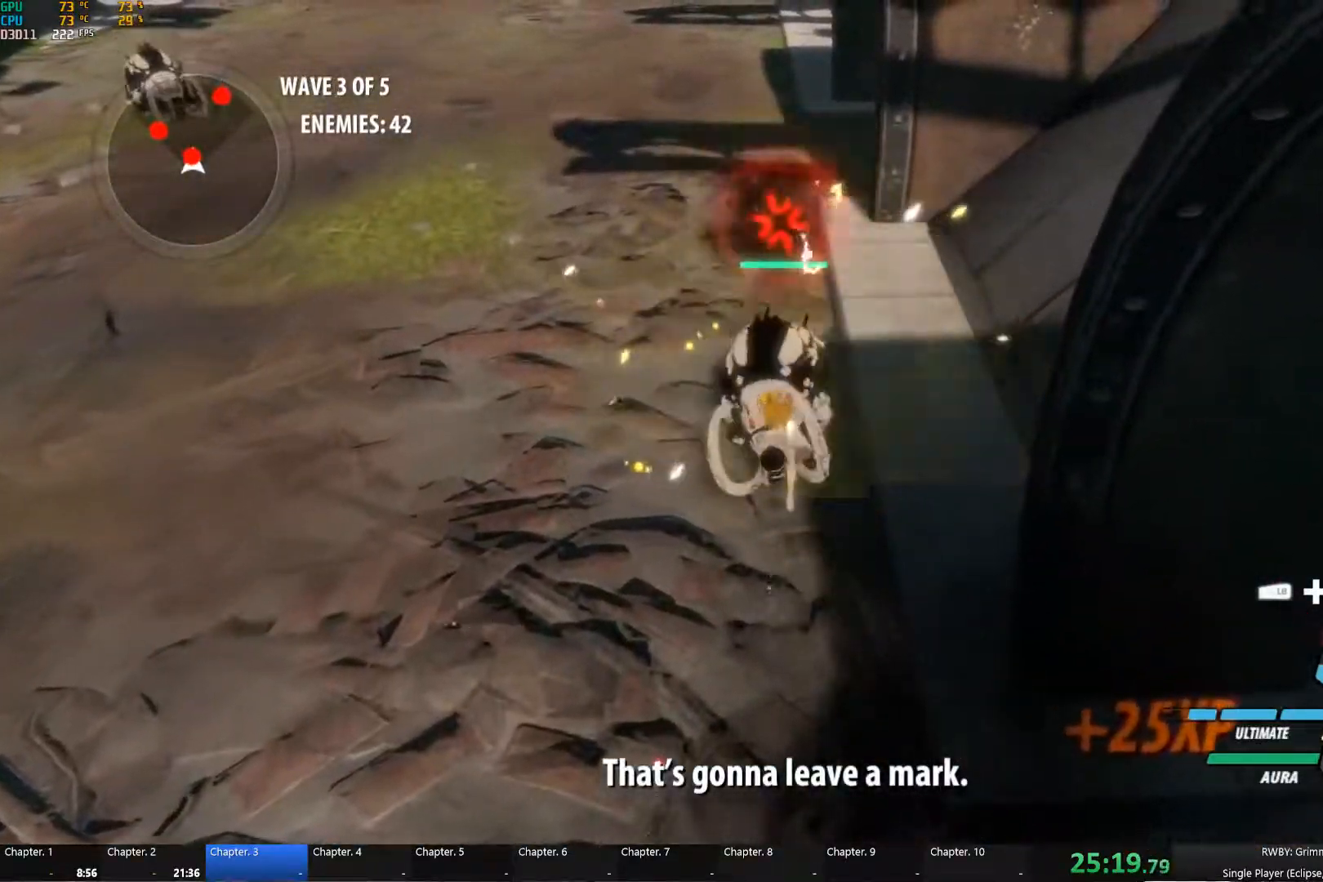
{"buttons": ["Y"], "left_stick": "center", "right_stick": "center", "events": [[33, "Y", "down"]]}
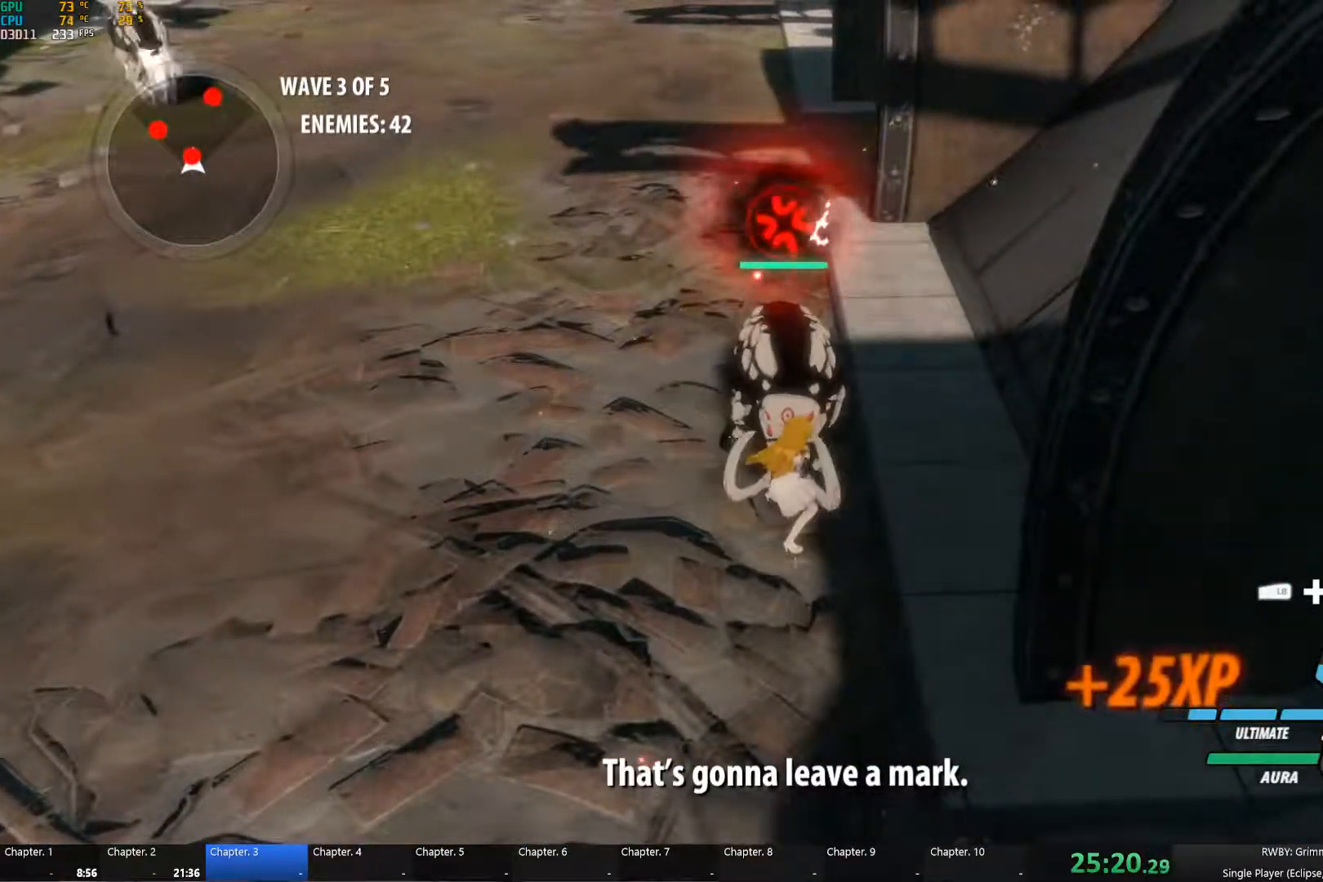
{"buttons": [], "left_stick": "center", "right_stick": "center", "events": [[183, "Y", "up"], [383, "right_stick", "up-right"], [433, "right_stick", "center"]]}
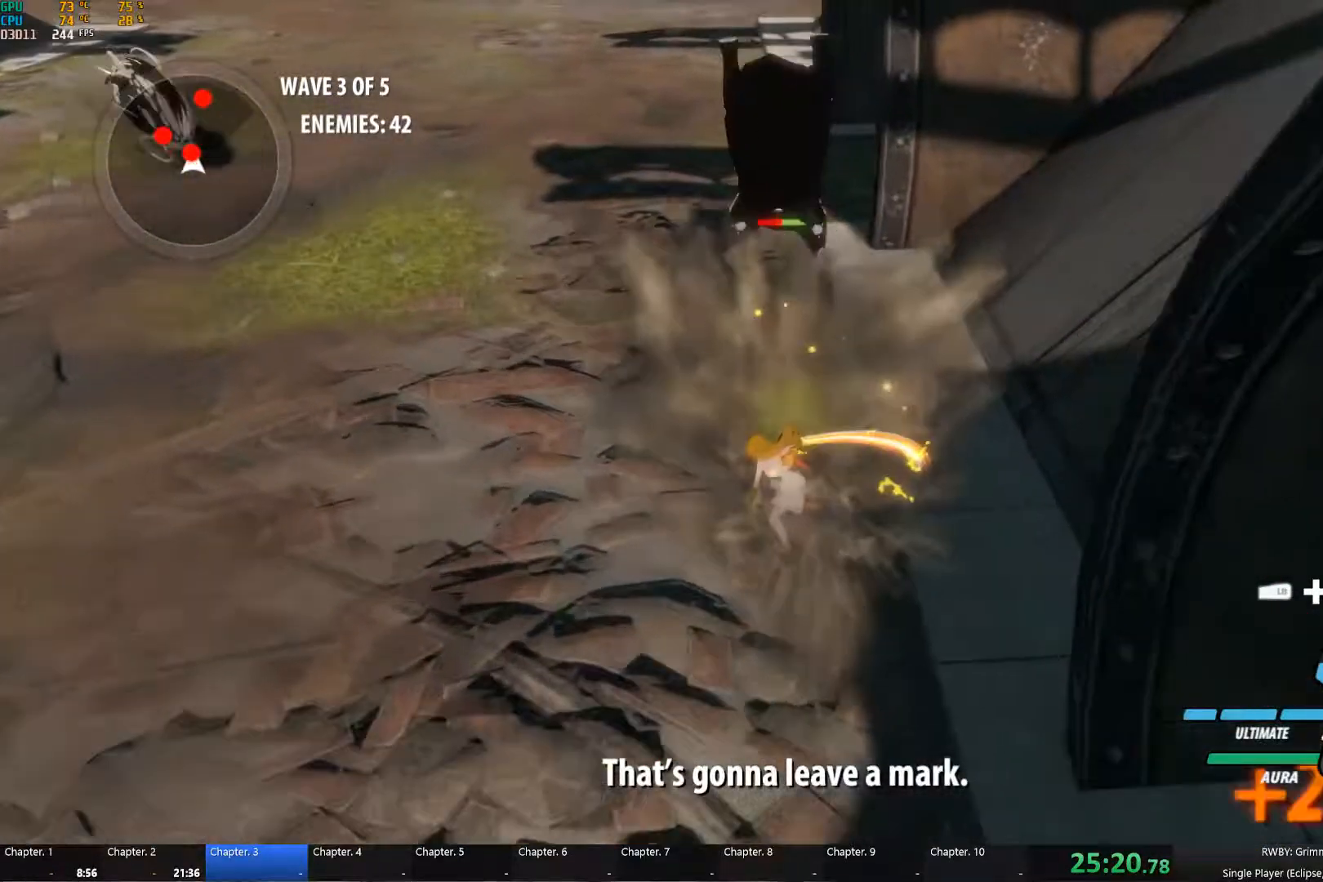
{"buttons": [], "left_stick": "up", "right_stick": "center", "events": [[233, "A", "down"], [250, "L1", "down"], [250, "left_stick", "up"], [300, "A", "up"], [300, "Y", "down"], [400, "L1", "up"], [417, "B", "down"], [433, "Y", "up"], [483, "B", "up"]]}
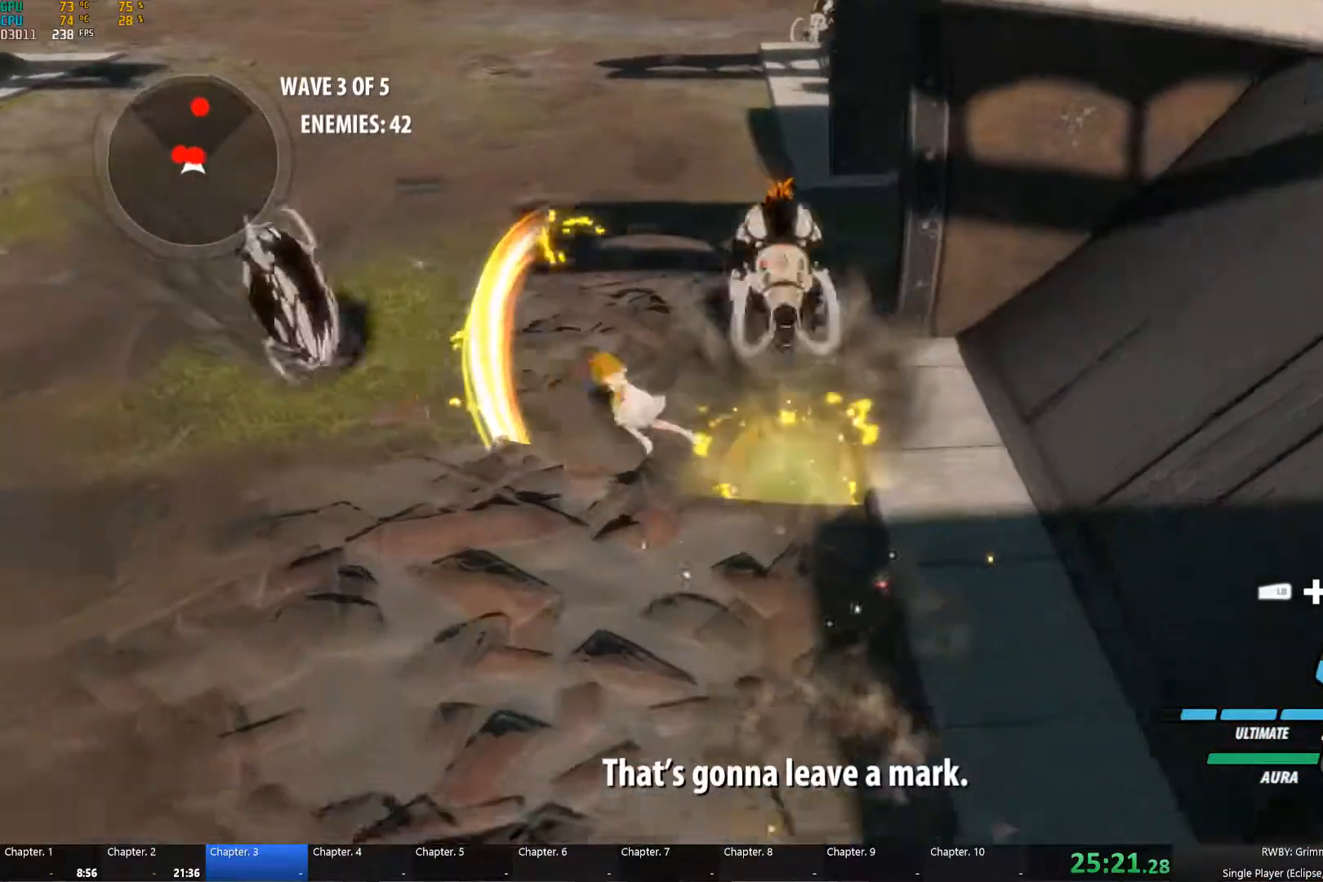
{"buttons": ["Y"], "left_stick": "down-left", "right_stick": "center", "events": [[17, "A", "down"], [33, "L1", "down"], [67, "A", "up"], [67, "Y", "down"], [167, "L1", "up"], [200, "B", "down"], [200, "Y", "up"], [283, "B", "up"], [483, "left_stick", "down-left"], [500, "Y", "down"]]}
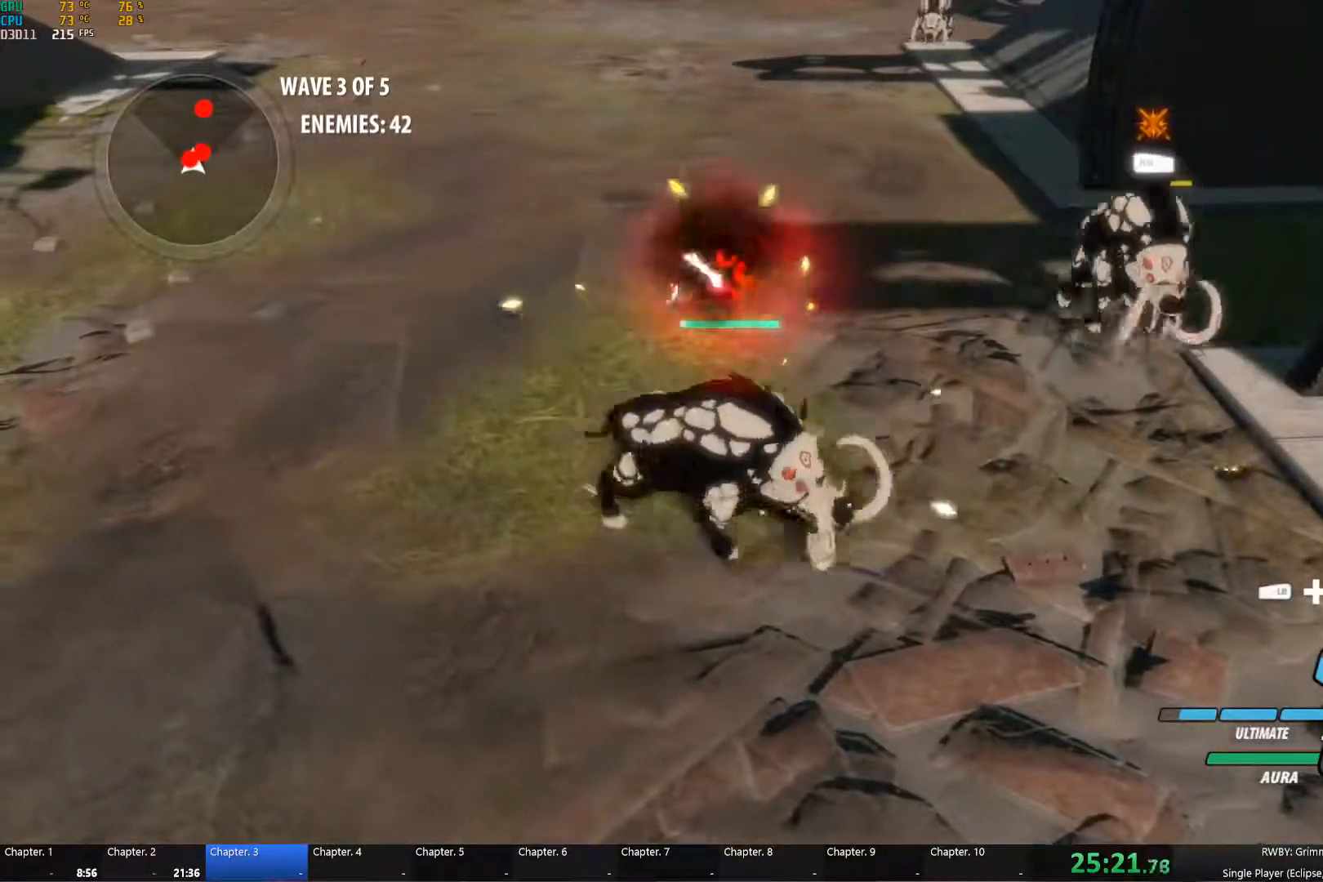
{"buttons": ["Y"], "left_stick": "center", "right_stick": "center", "events": [[50, "left_stick", "center"]]}
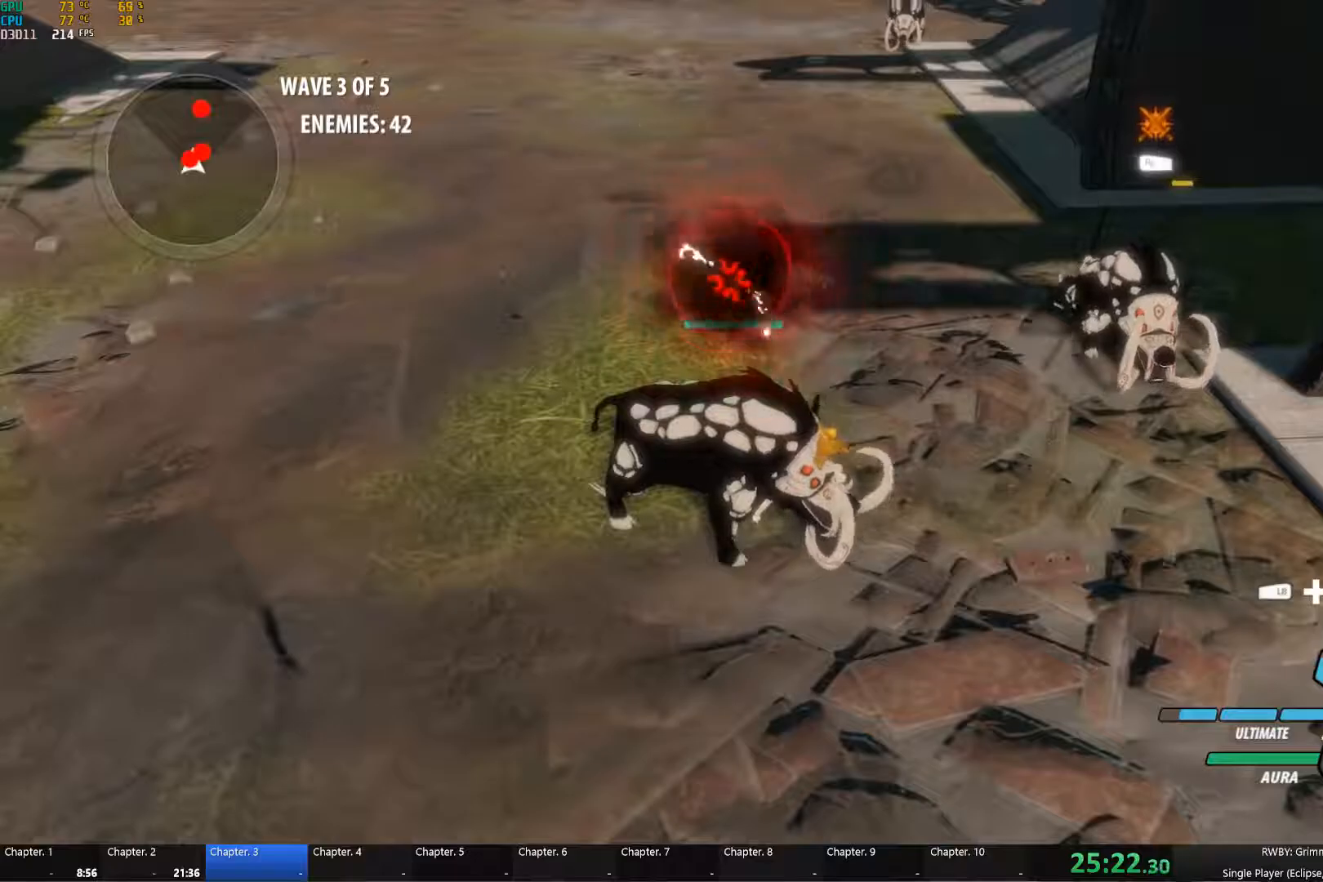
{"buttons": [], "left_stick": "center", "right_stick": "center", "events": [[33, "Y", "up"], [267, "right_stick", "right"], [450, "right_stick", "center"]]}
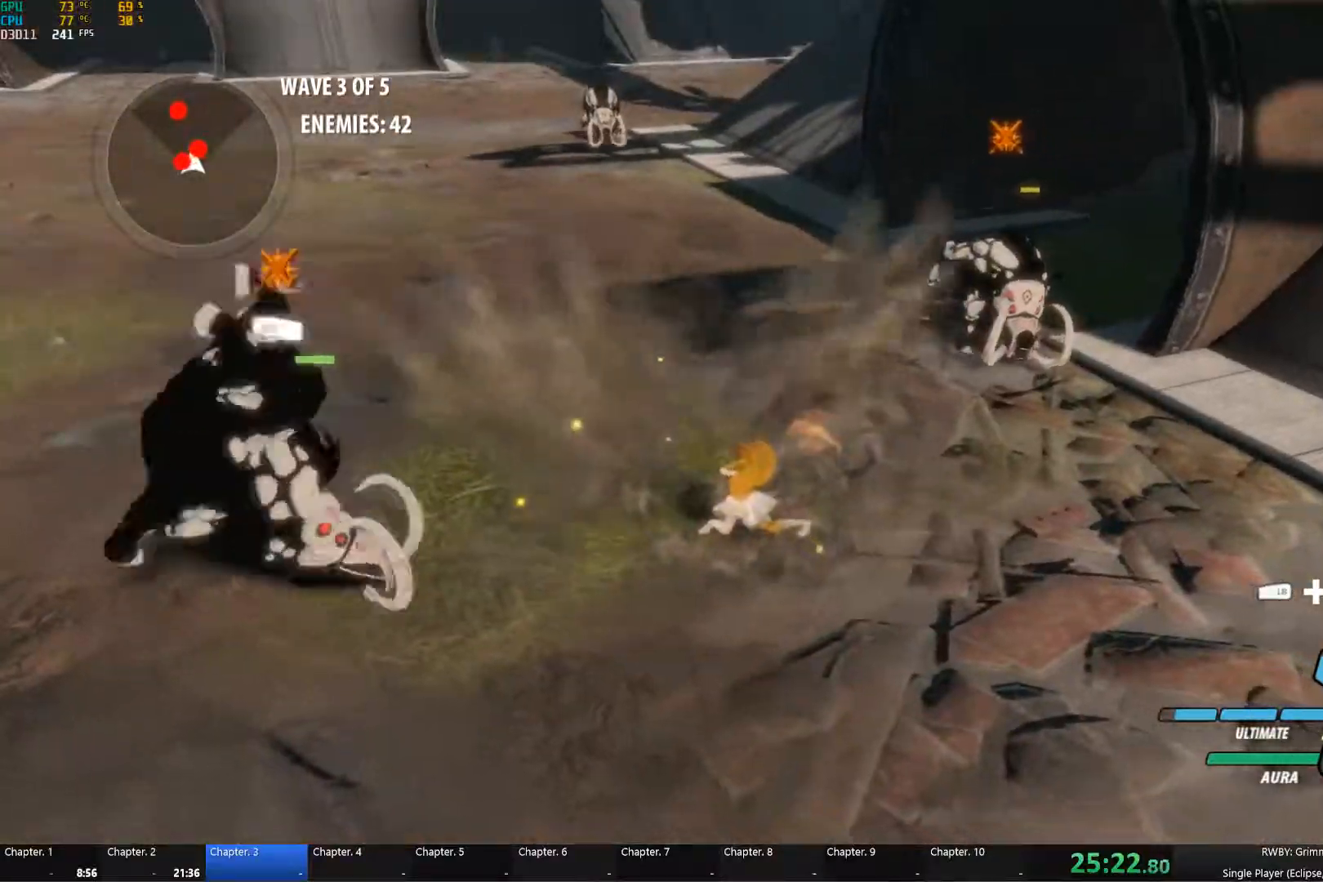
{"buttons": ["Y"], "left_stick": "left", "right_stick": "center", "events": [[100, "A", "down"], [100, "left_stick", "left"], [150, "B", "down"], [150, "L1", "down"], [167, "Y", "down"], [183, "A", "up"], [200, "B", "up"], [250, "L1", "up"], [300, "B", "down"], [300, "Y", "up"], [383, "B", "up"], [400, "A", "down"], [417, "L1", "down"], [433, "A", "up"], [433, "Y", "down"], [500, "L1", "up"]]}
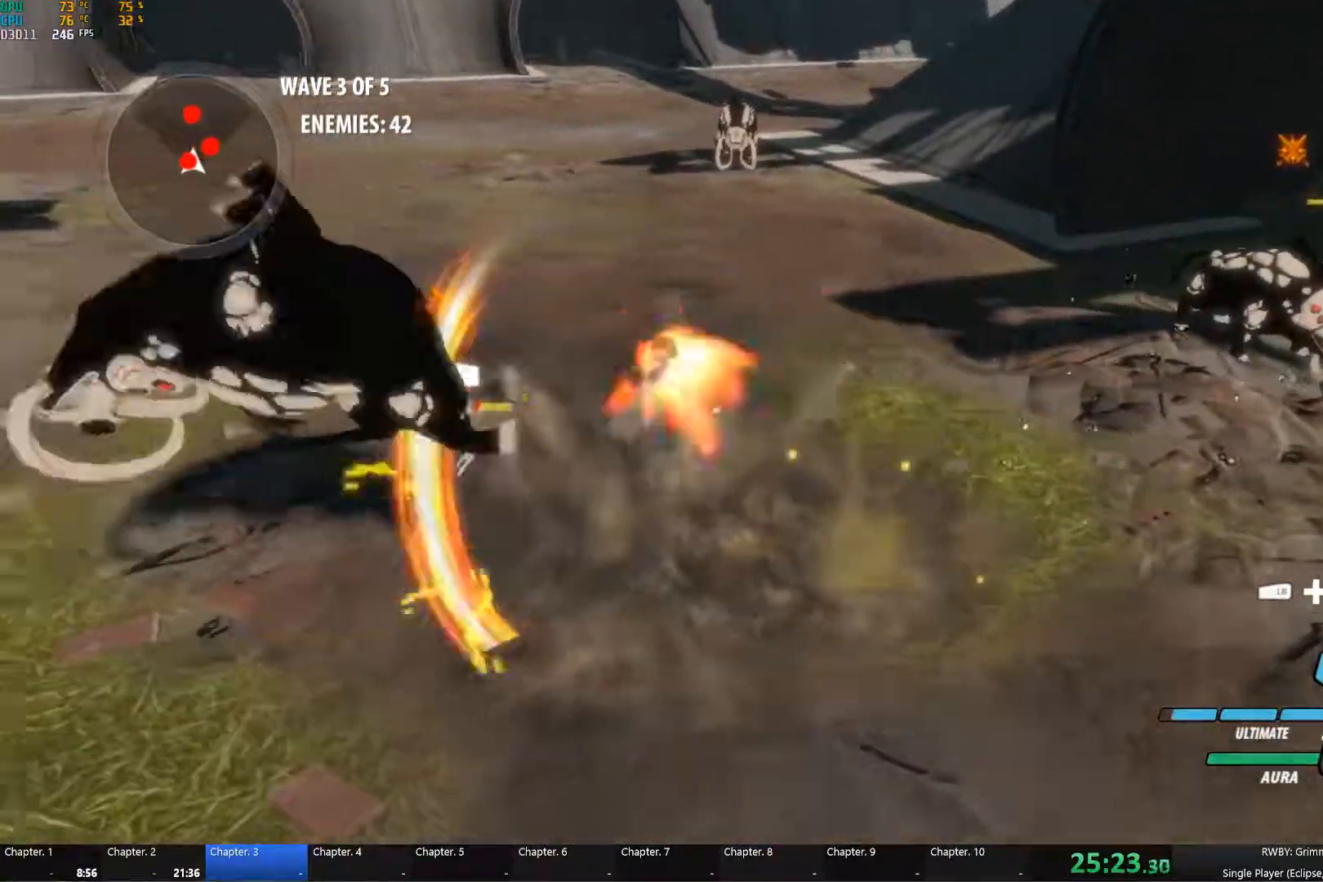
{"buttons": ["Y", "L1"], "left_stick": "right", "right_stick": "center", "events": [[67, "B", "down"], [67, "Y", "up"], [67, "left_stick", "center"], [133, "B", "up"], [167, "A", "down"], [167, "L1", "down"], [200, "A", "up"], [200, "left_stick", "up-left"], [217, "B", "down"], [217, "Y", "down"], [233, "B", "up"], [267, "L1", "up"], [333, "B", "down"], [333, "Y", "up"], [367, "left_stick", "right"], [400, "B", "up"], [433, "A", "down"], [433, "L1", "down"], [450, "A", "up"], [467, "Y", "down"]]}
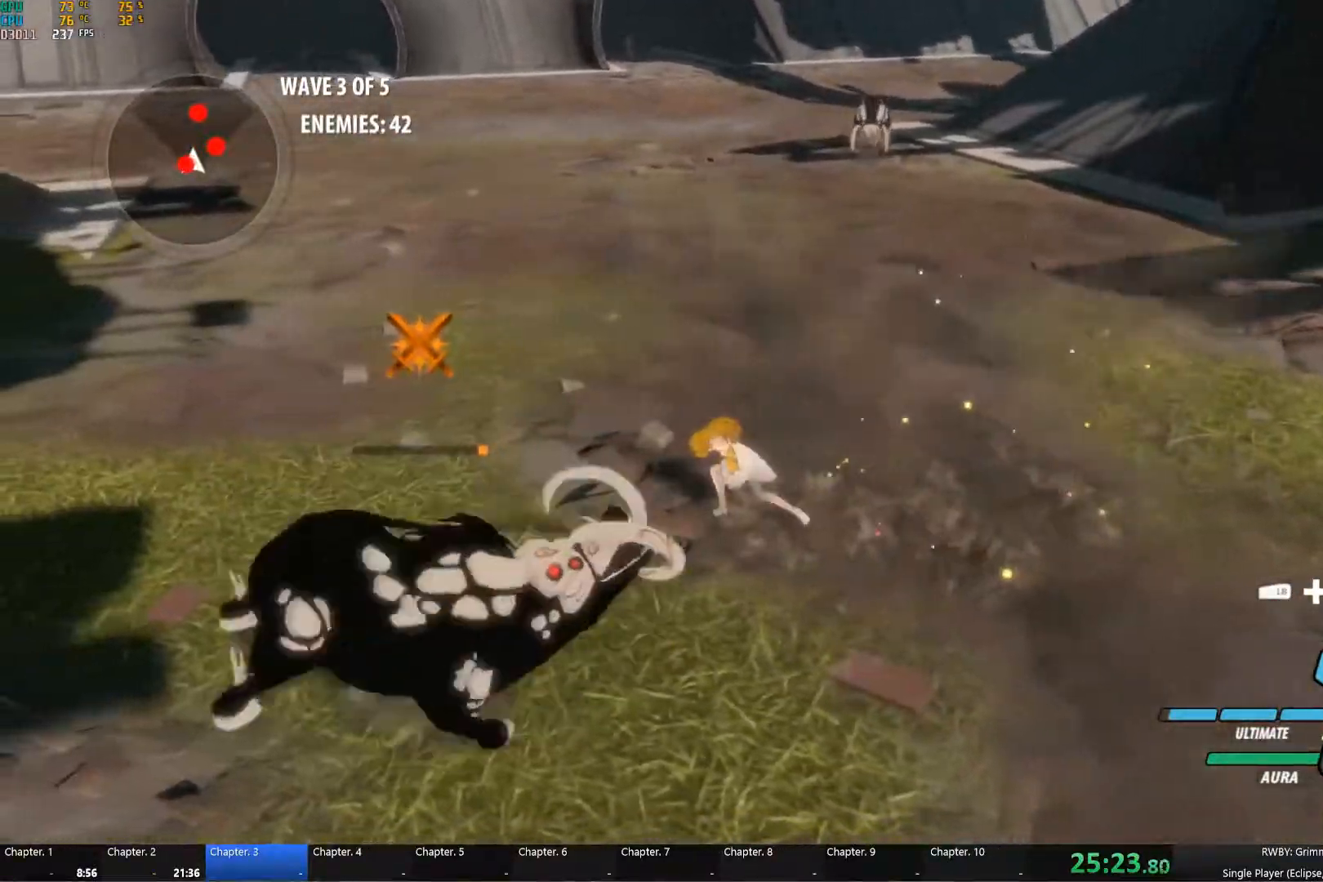
{"buttons": ["L1"], "left_stick": "down-left", "right_stick": "center", "events": [[83, "B", "down"], [83, "L1", "up"], [83, "Y", "up"], [167, "B", "up"], [250, "left_stick", "center"], [367, "left_stick", "down"], [450, "A", "down"], [450, "left_stick", "down-left"], [483, "A", "up"], [483, "L1", "down"]]}
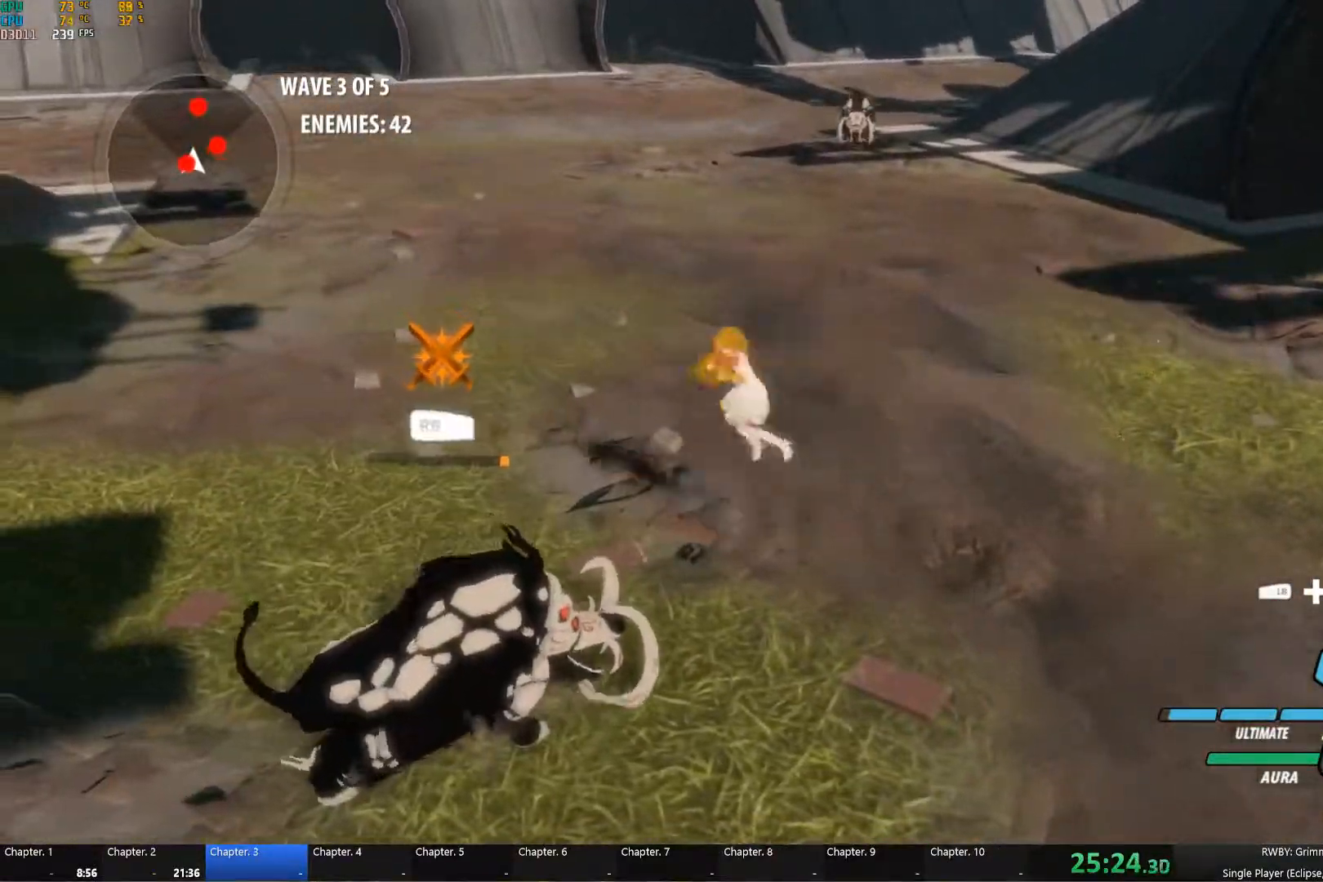
{"buttons": [], "left_stick": "up-right", "right_stick": "center", "events": [[17, "Y", "down"], [33, "left_stick", "left"], [83, "L1", "up"], [117, "left_stick", "center"], [150, "B", "down"], [150, "Y", "up"], [217, "B", "up"], [233, "left_stick", "right"], [267, "A", "down"], [283, "L1", "down"], [317, "A", "up"], [317, "Y", "down"], [400, "L1", "up"], [400, "left_stick", "up-right"], [433, "B", "down"], [433, "Y", "up"], [483, "B", "up"]]}
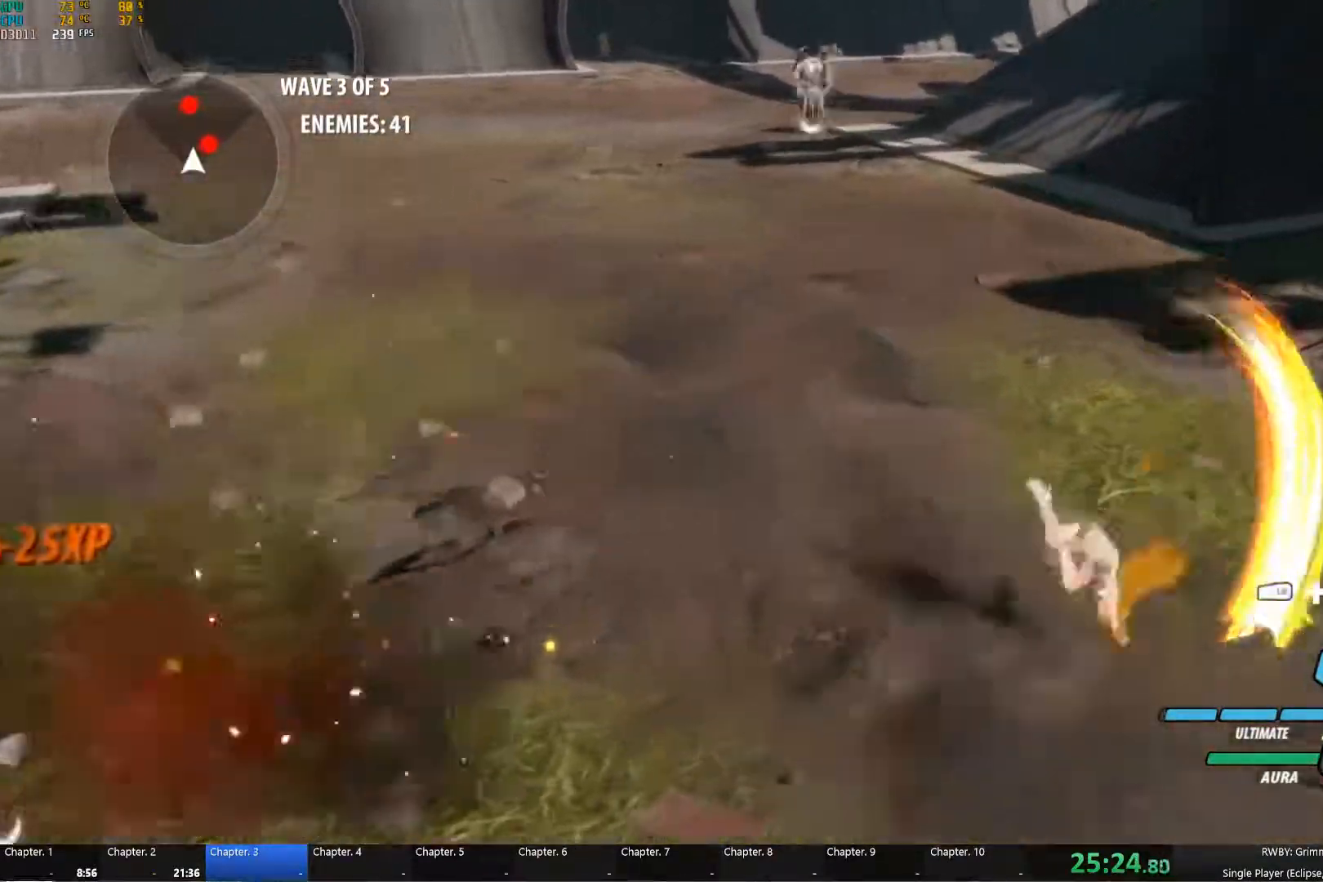
{"buttons": ["B"], "left_stick": "up-right", "right_stick": "center", "events": [[17, "A", "down"], [50, "L1", "down"], [83, "A", "up"], [83, "Y", "down"], [167, "L1", "up"], [200, "B", "down"], [200, "Y", "up"], [250, "B", "up"], [300, "A", "down"], [300, "L1", "down"], [350, "A", "up"], [350, "Y", "down"], [417, "L1", "up"], [450, "B", "down"], [450, "Y", "up"]]}
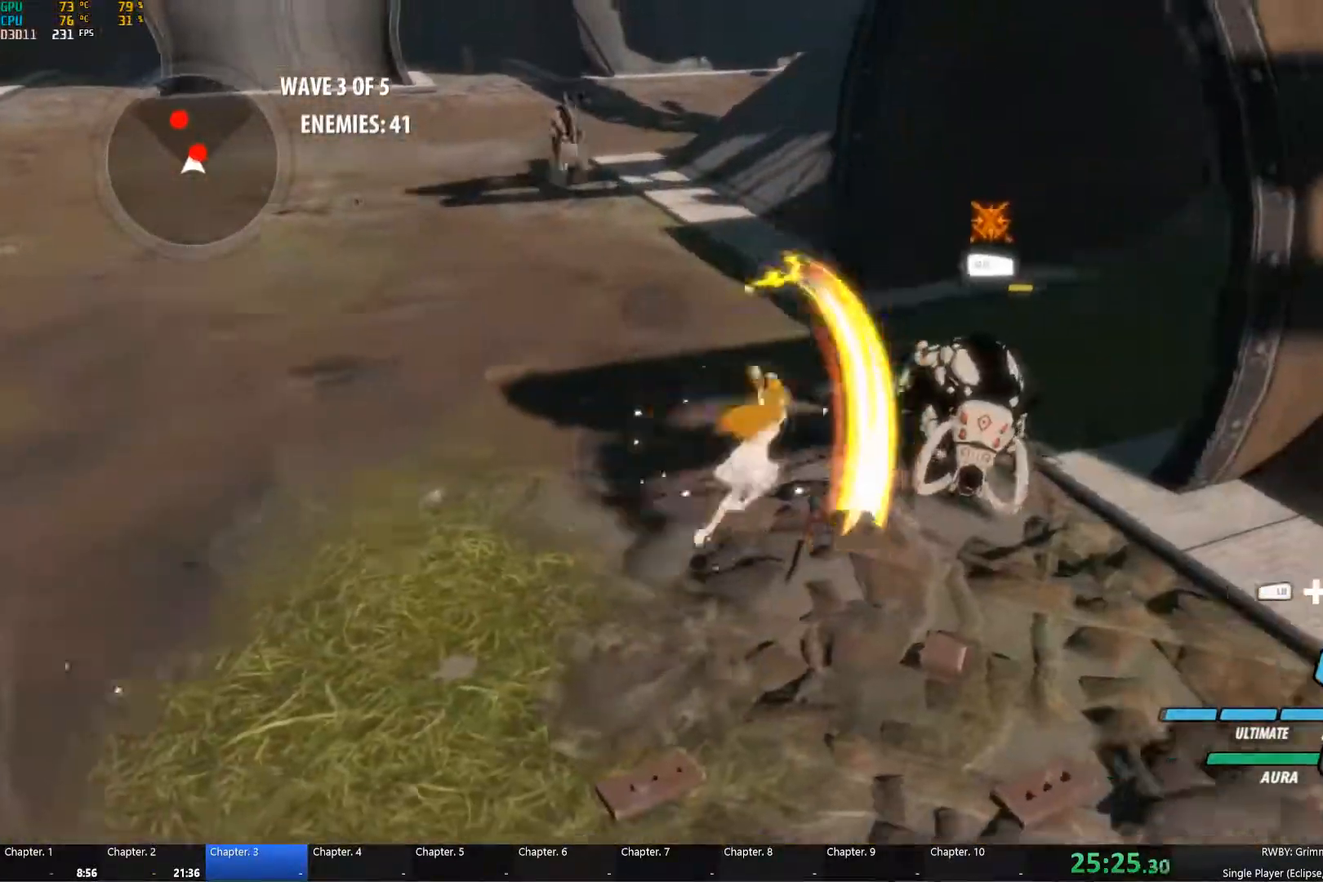
{"buttons": ["B", "Y"], "left_stick": "up-left", "right_stick": "center", "events": [[17, "B", "up"], [17, "left_stick", "up"], [50, "A", "down"], [67, "L1", "down"], [100, "A", "up"], [100, "Y", "down"], [200, "L1", "up"], [233, "B", "down"], [233, "Y", "up"], [283, "B", "up"], [283, "left_stick", "up-right"], [333, "A", "down"], [333, "L1", "down"], [367, "A", "up"], [367, "Y", "down"], [483, "L1", "up"], [500, "B", "down"], [500, "left_stick", "up-left"]]}
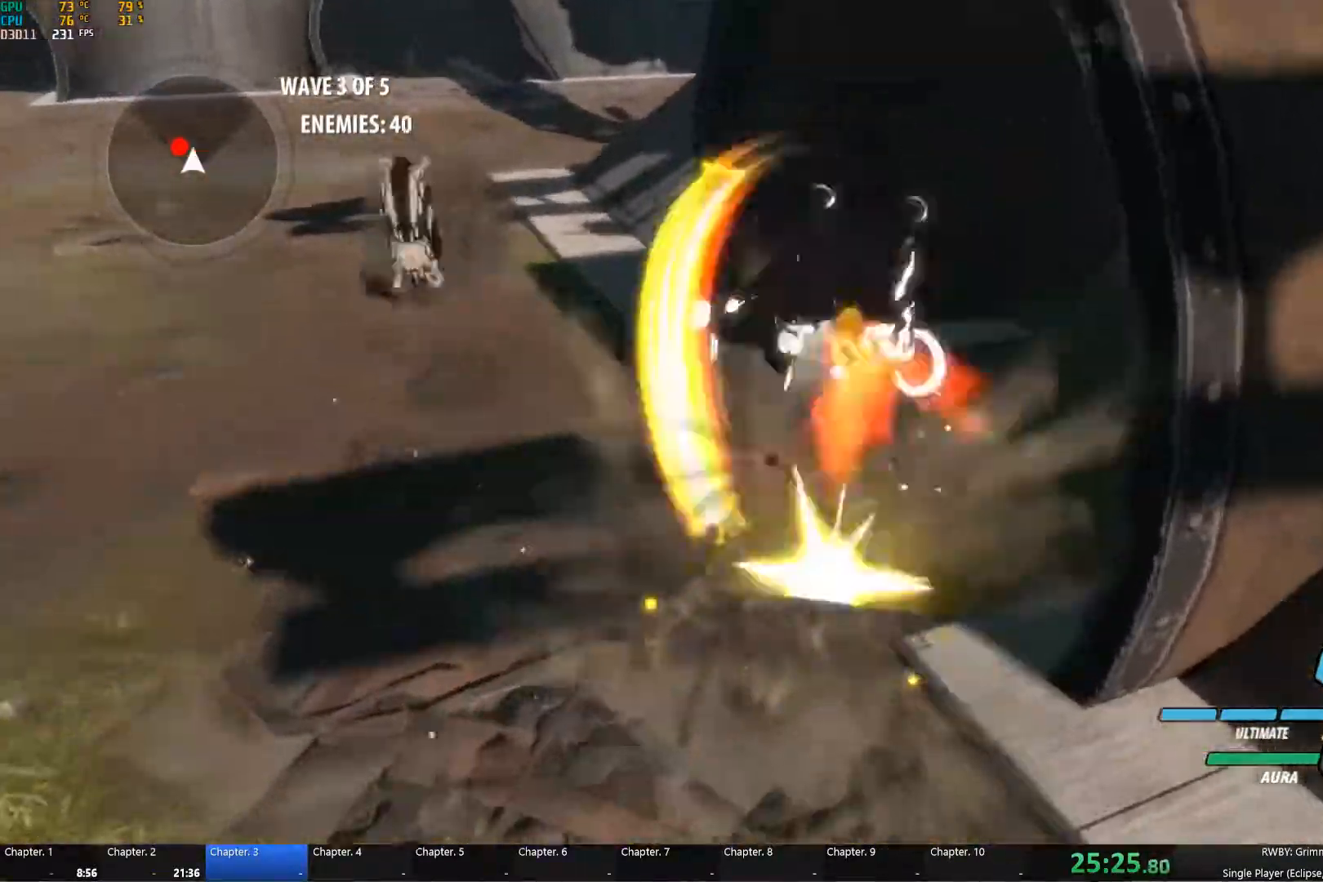
{"buttons": [], "left_stick": "center", "right_stick": "center", "events": [[17, "Y", "up"], [67, "B", "up"], [100, "A", "down"], [100, "L1", "down"], [150, "A", "up"], [150, "Y", "down"], [233, "L1", "up"], [267, "Y", "up"], [283, "B", "down"], [300, "left_stick", "center"], [350, "B", "up"]]}
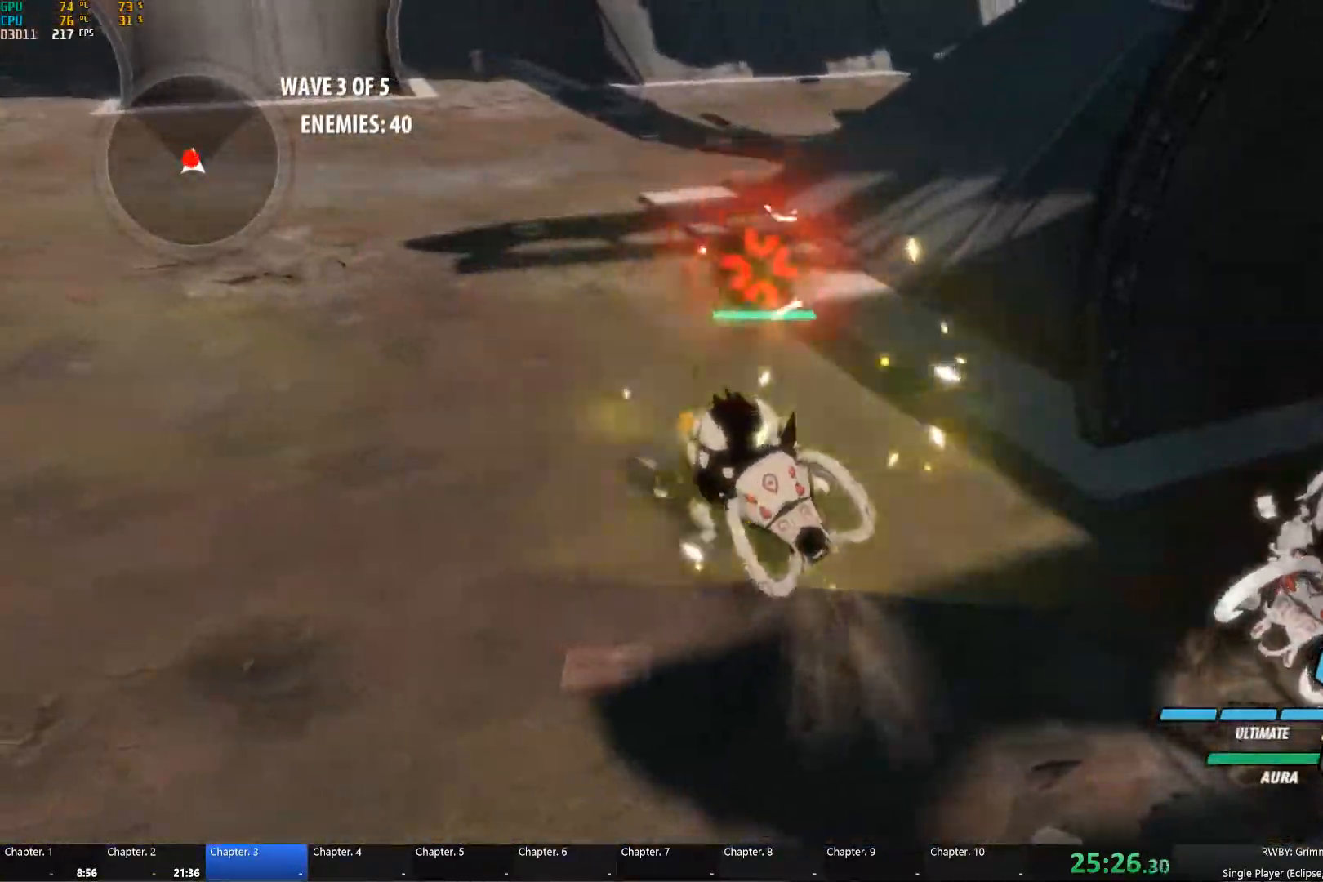
{"buttons": ["Y"], "left_stick": "center", "right_stick": "center", "events": [[83, "Y", "down"]]}
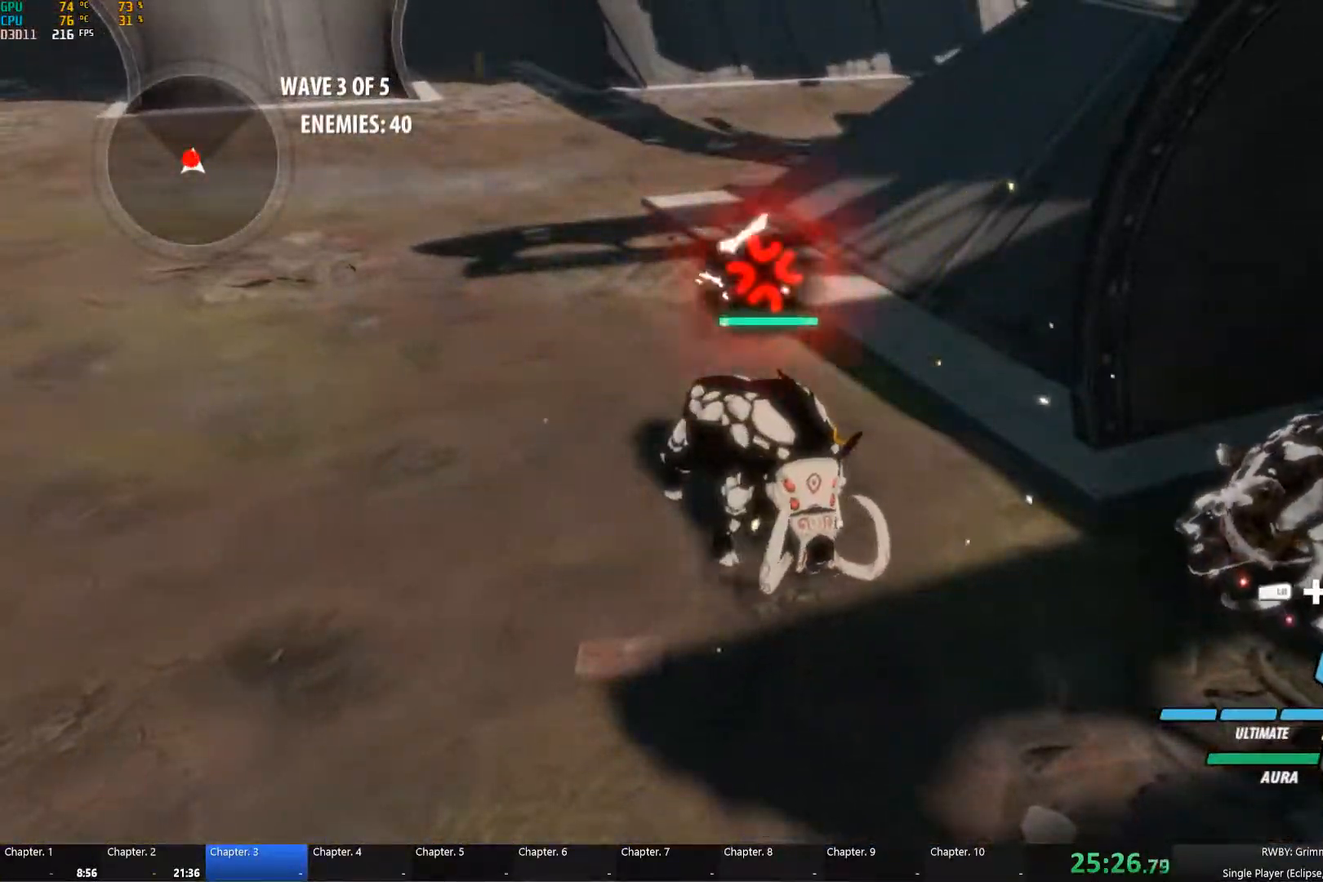
{"buttons": [], "left_stick": "center", "right_stick": "center", "events": [[133, "Y", "up"], [350, "right_stick", "down-left"], [450, "right_stick", "center"]]}
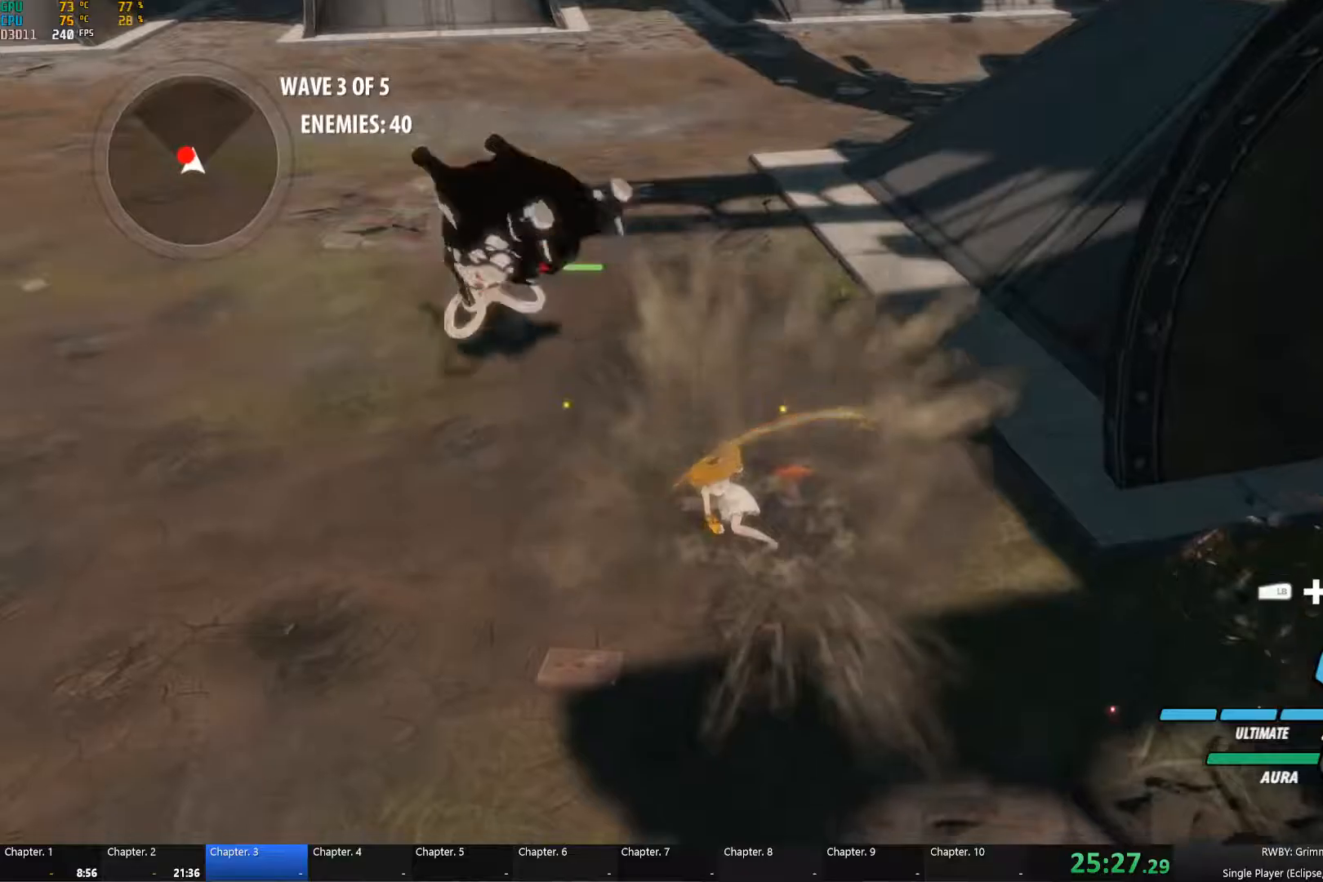
{"buttons": [], "left_stick": "up", "right_stick": "center", "events": [[200, "A", "down"], [200, "left_stick", "up-left"], [217, "L1", "down"], [284, "B", "down"], [300, "A", "up"], [300, "B", "up"], [300, "L1", "up"], [300, "Y", "down"], [334, "left_stick", "up"], [417, "B", "down"], [417, "Y", "up"], [484, "B", "up"]]}
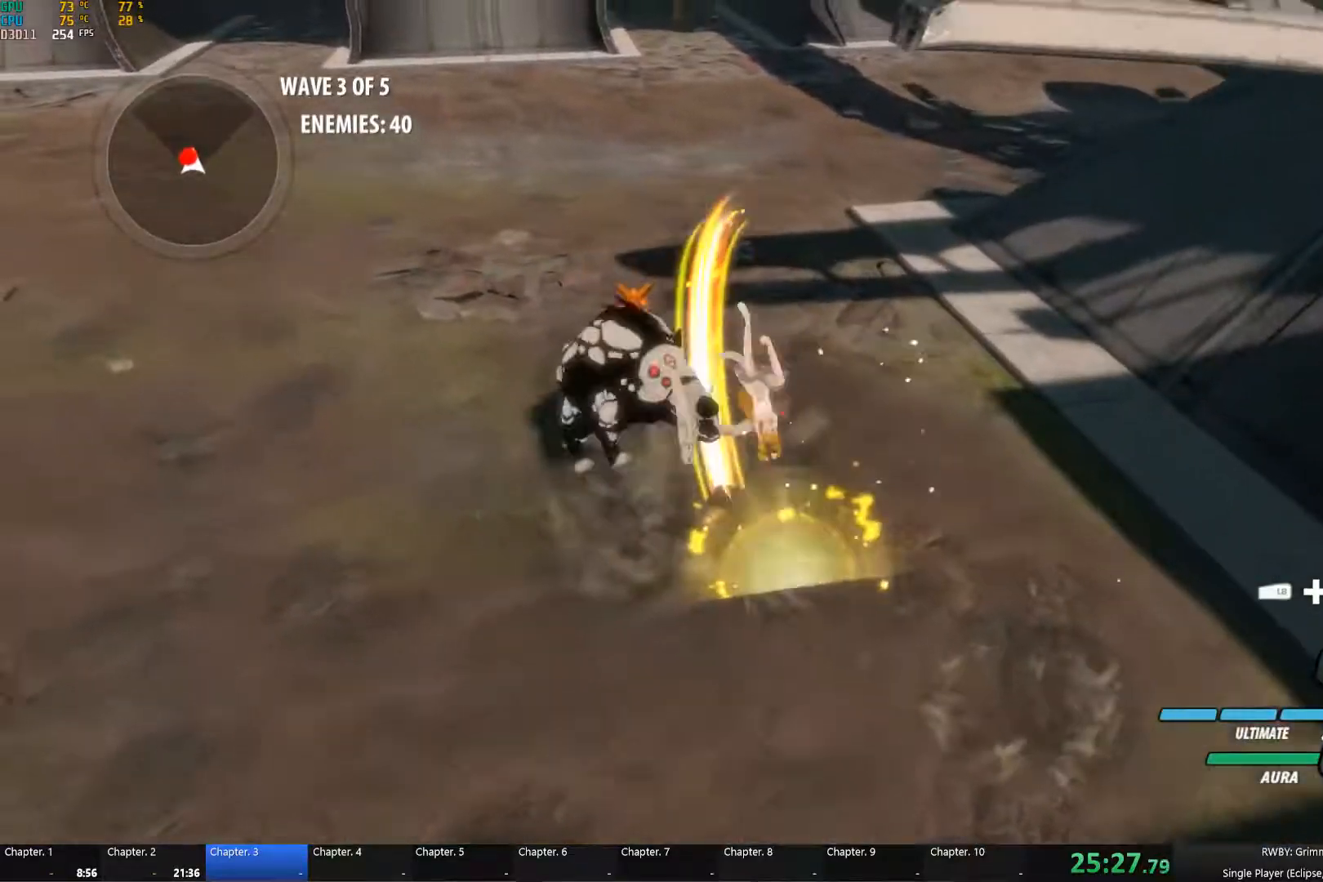
{"buttons": [], "left_stick": "up", "right_stick": "down-left", "events": [[17, "left_stick", "up-left"], [34, "A", "down"], [34, "L1", "down"], [50, "A", "up"], [67, "Y", "down"], [150, "L1", "up"], [184, "B", "down"], [184, "Y", "up"], [267, "B", "up"], [284, "A", "down"], [284, "L1", "down"], [300, "A", "up"], [317, "Y", "down"], [417, "L1", "up"], [417, "Y", "up"], [450, "left_stick", "up"], [500, "right_stick", "down-left"]]}
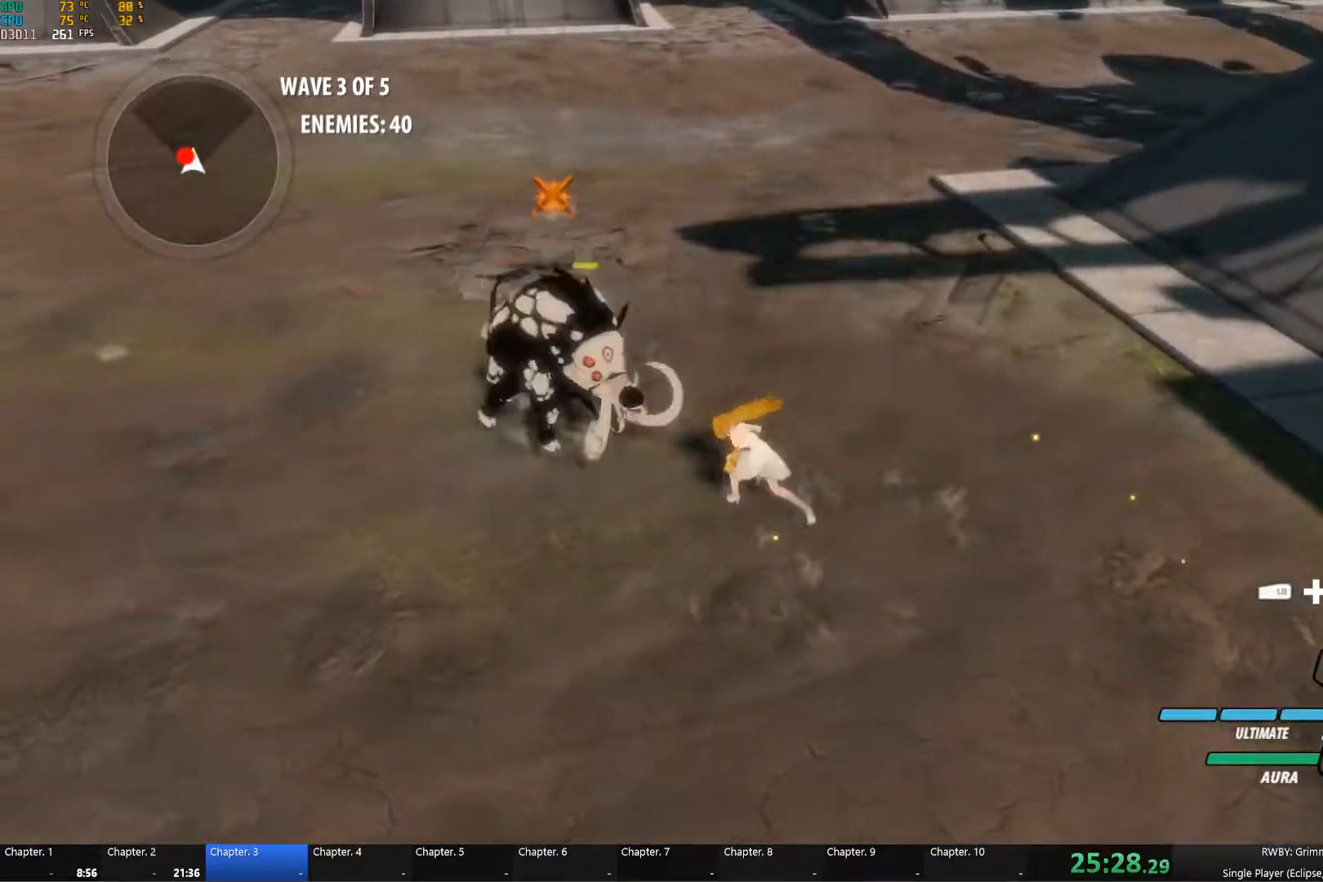
{"buttons": ["Y"], "left_stick": "center", "right_stick": "center", "events": [[100, "left_stick", "center"], [117, "right_stick", "center"], [300, "A", "down"], [400, "A", "up"], [400, "Y", "down"]]}
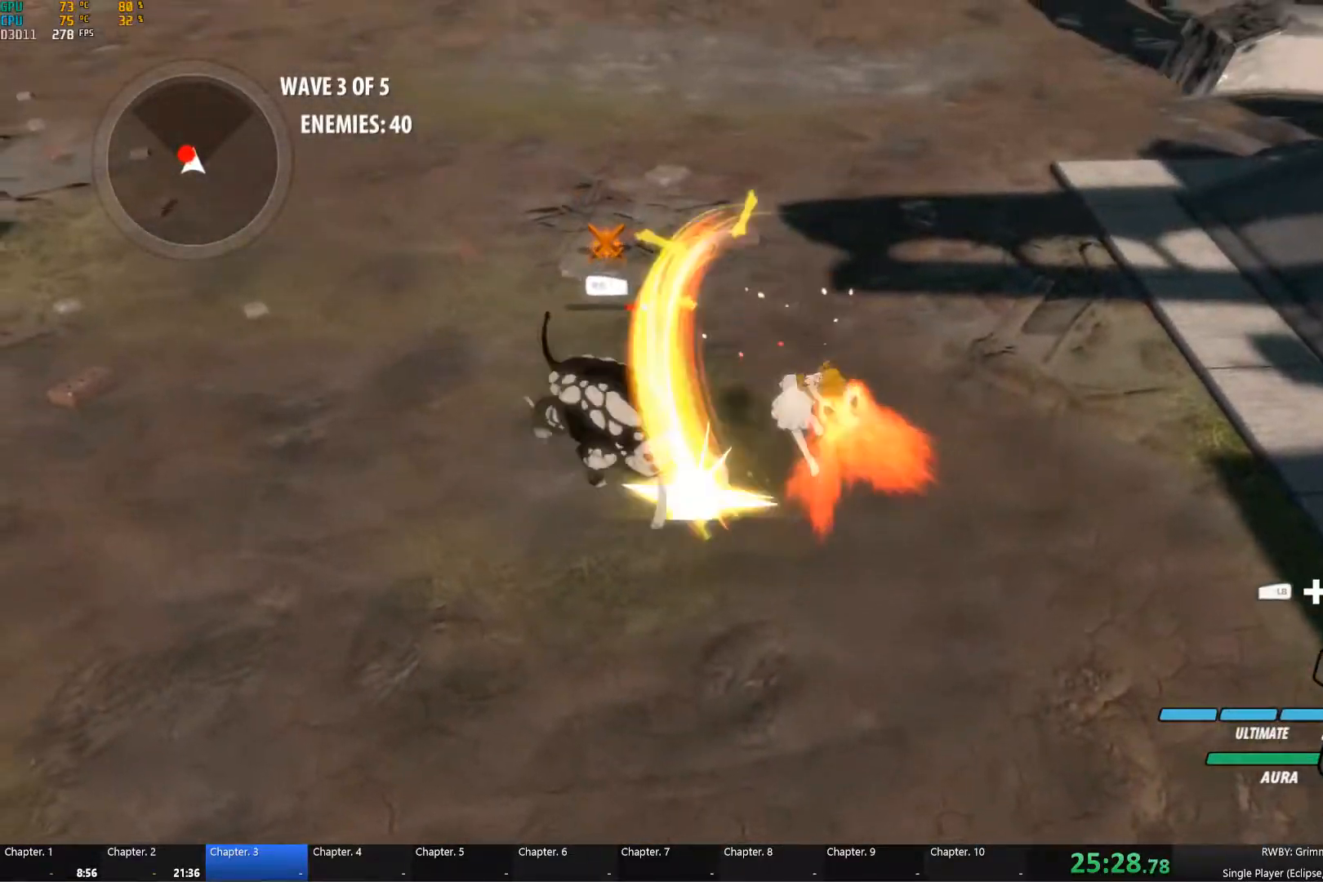
{"buttons": ["Y", "L1"], "left_stick": "up-left", "right_stick": "center", "events": [[34, "B", "down"], [34, "Y", "up"], [117, "B", "up"], [134, "A", "down"], [184, "L1", "down"], [200, "A", "up"], [200, "Y", "down"], [200, "left_stick", "up-left"], [300, "L1", "up"], [334, "B", "down"], [334, "Y", "up"], [400, "B", "up"], [417, "A", "down"], [450, "L1", "down"], [467, "A", "up"], [467, "Y", "down"]]}
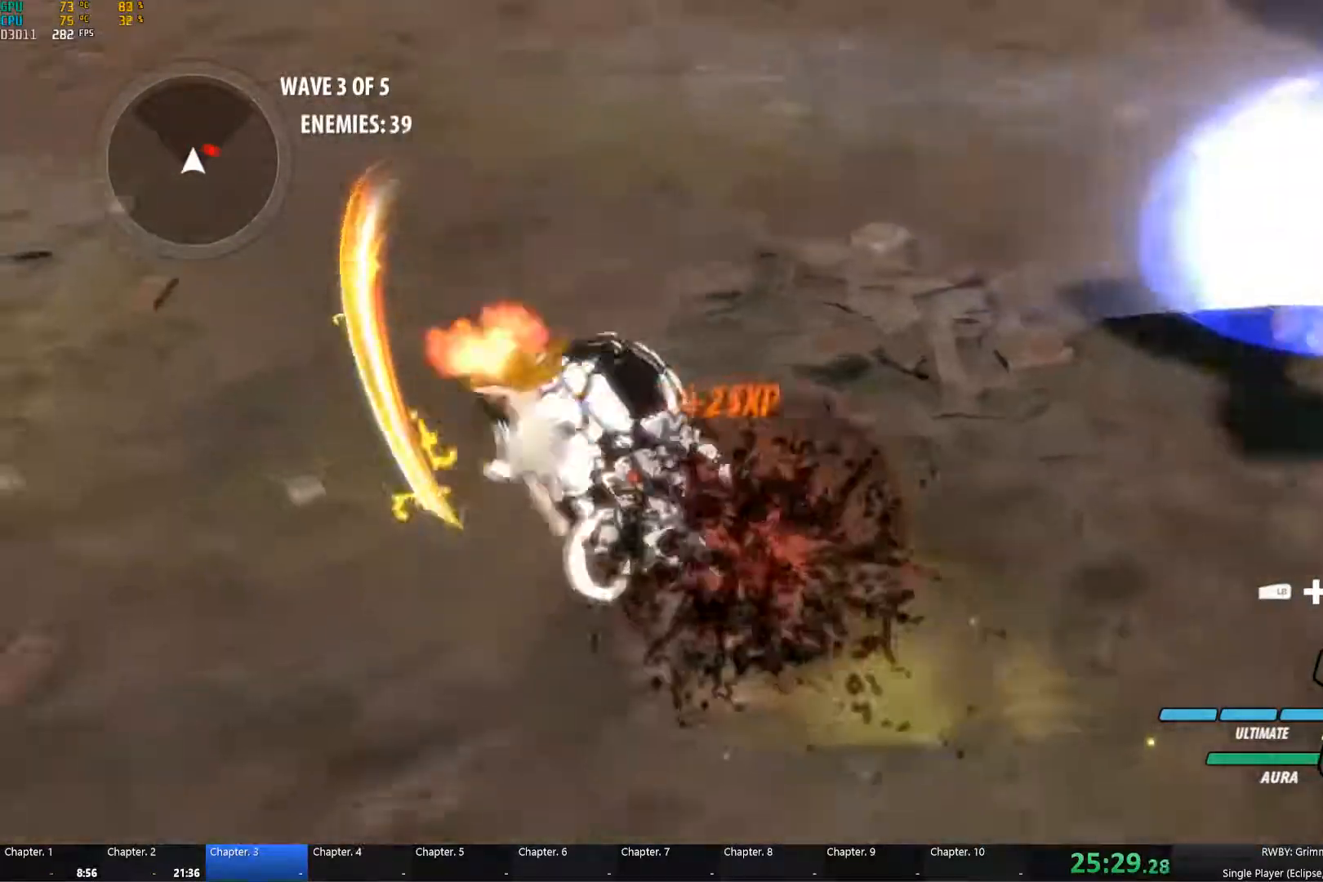
{"buttons": ["Y", "L1"], "left_stick": "right", "right_stick": "center", "events": [[67, "L1", "up"], [84, "B", "down"], [84, "Y", "up"], [167, "B", "up"], [167, "left_stick", "up-right"], [200, "A", "down"], [200, "L1", "down"], [217, "A", "up"], [217, "Y", "down"], [334, "L1", "up"], [350, "B", "down"], [350, "Y", "up"], [350, "left_stick", "right"], [434, "B", "up"], [450, "A", "down"], [450, "L1", "down"], [500, "A", "up"], [500, "Y", "down"]]}
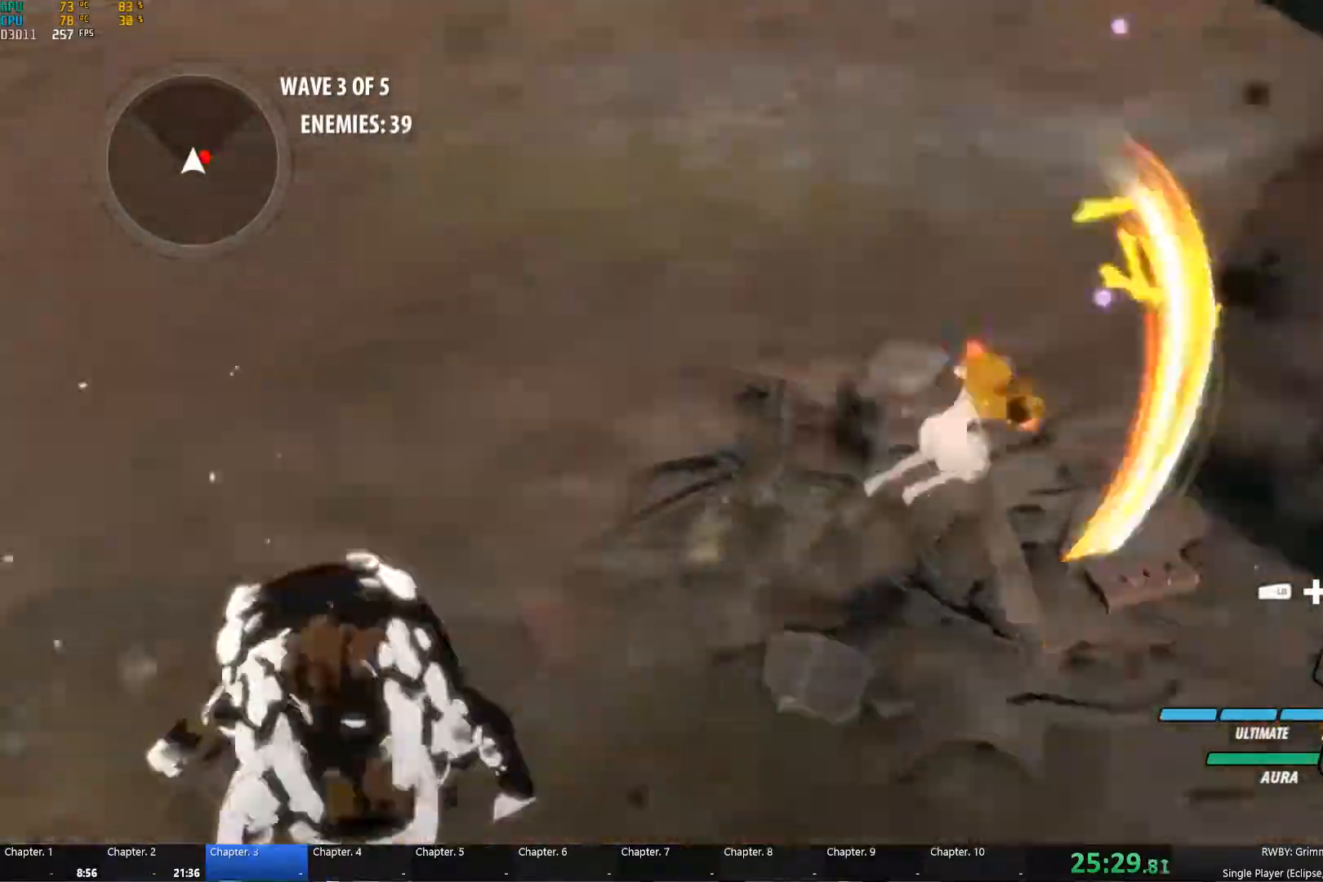
{"buttons": ["A"], "left_stick": "center", "right_stick": "center", "events": [[84, "B", "down"], [84, "L1", "up"], [117, "Y", "up"], [200, "B", "up"], [217, "A", "down"], [217, "L1", "down"], [250, "A", "up"], [250, "Y", "down"], [334, "L1", "up"], [384, "B", "down"], [400, "Y", "up"], [400, "left_stick", "center"], [467, "B", "up"], [484, "A", "down"]]}